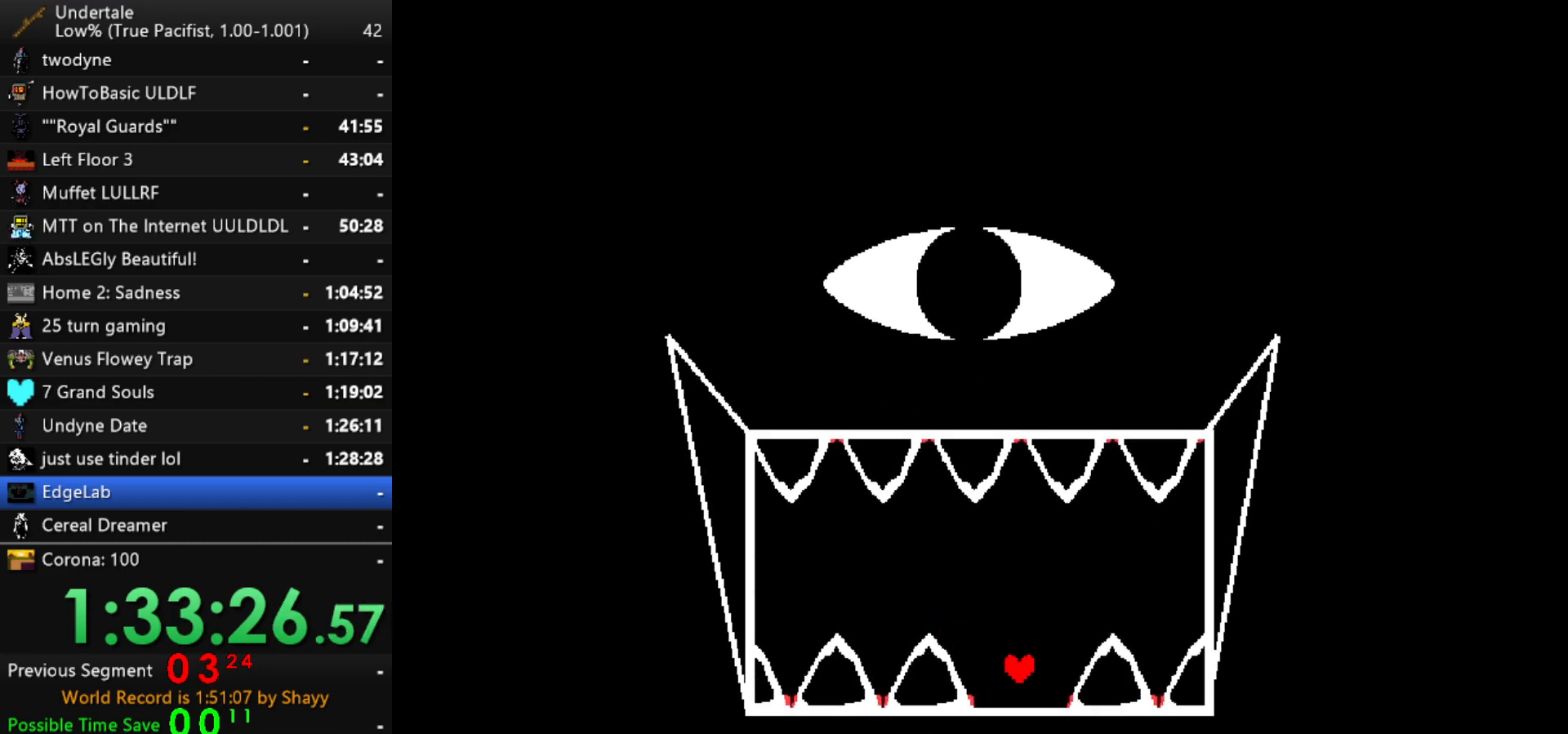
Gameplay with keyboard; each line is a JSON object with the keys held at the frame after it. "events" lists presses ("down") and releases ("up") of "c", "ctrl", "down", "left", "return", "right", "shift", "up", "x" and "z" between this image and that frame as [ms after this image, input, new state], when the widget could be followed in between. No other keys are recorded. Mouse input is not recorded.
{"keys": [], "events": [[50, "right", "up"], [467, "down", "up"]]}
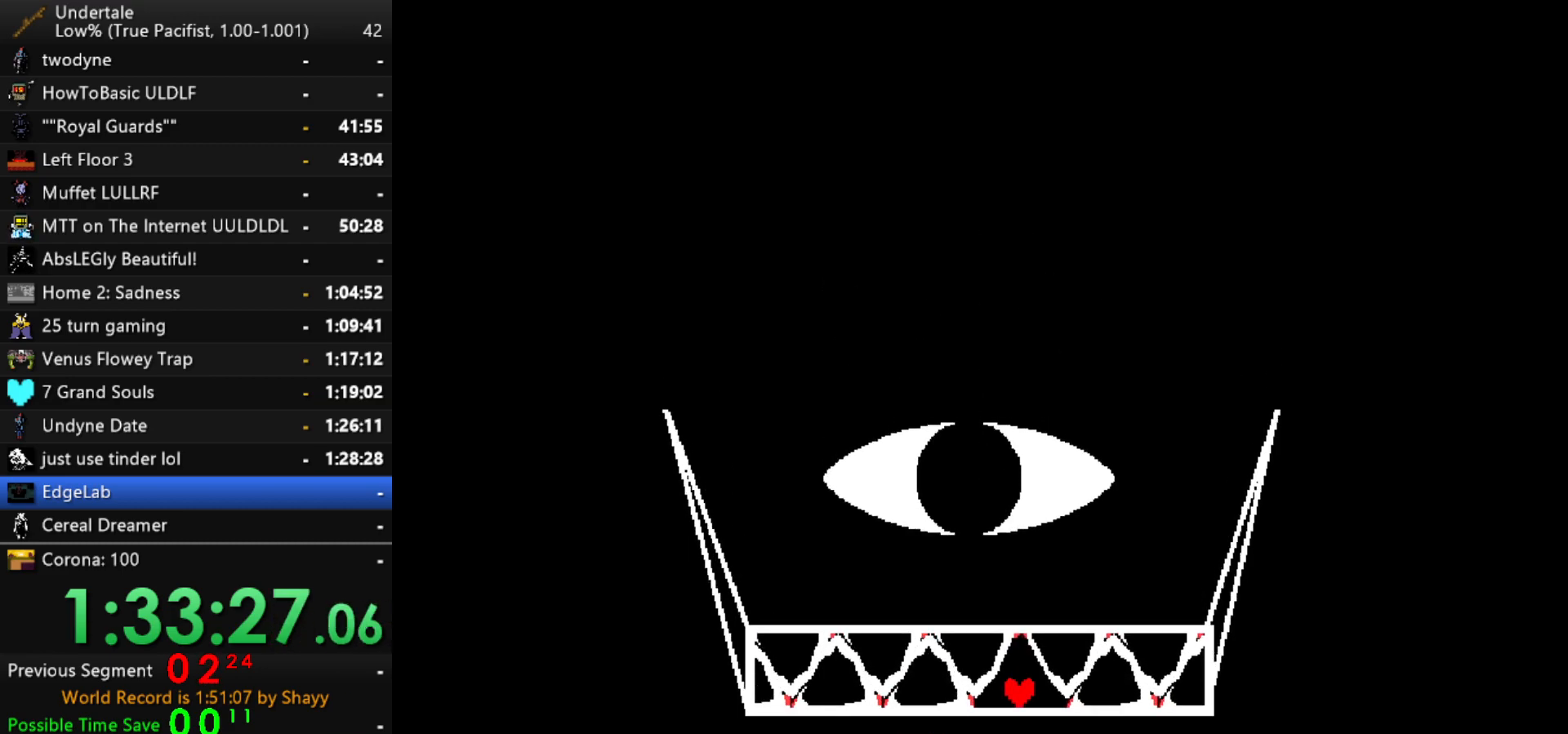
{"keys": ["up"], "events": [[200, "up", "down"]]}
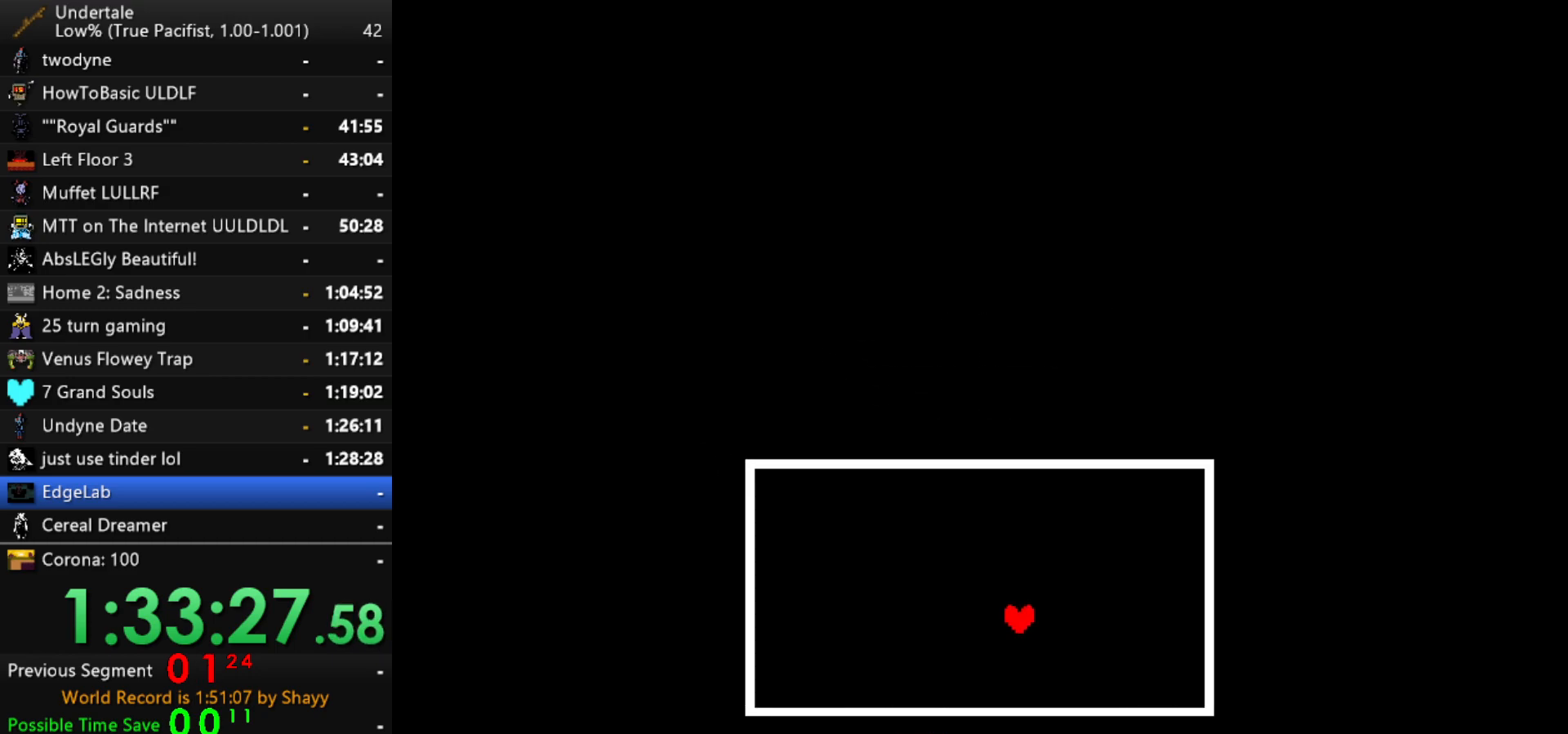
{"keys": [], "events": [[84, "up", "up"]]}
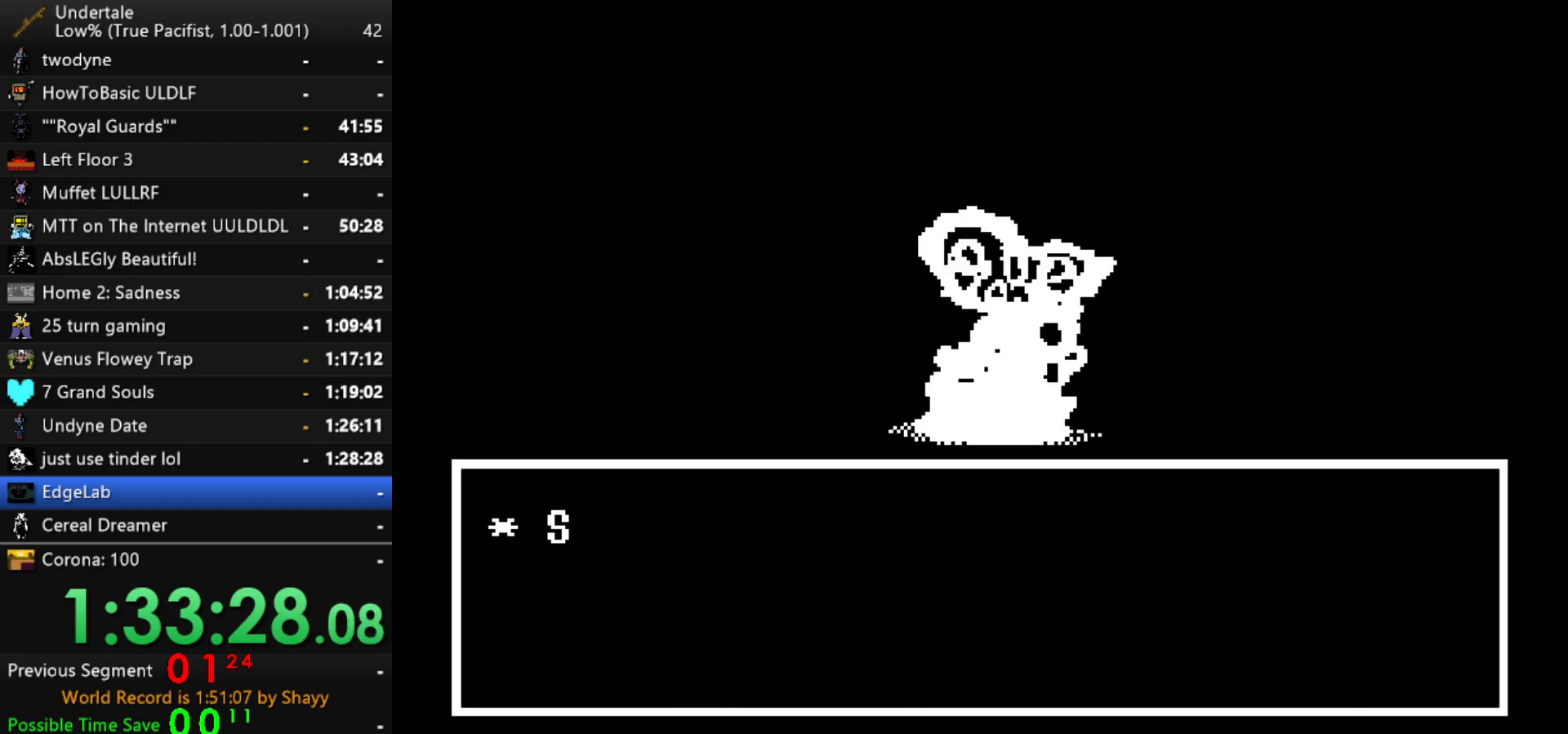
{"keys": ["x", "z"], "events": [[50, "z", "down"], [100, "z", "up"], [184, "z", "down"], [234, "up", "down"], [234, "z", "up"], [284, "up", "up"], [284, "z", "down"], [367, "x", "down"], [367, "z", "up"], [417, "x", "up"], [417, "z", "down"], [467, "x", "down"]]}
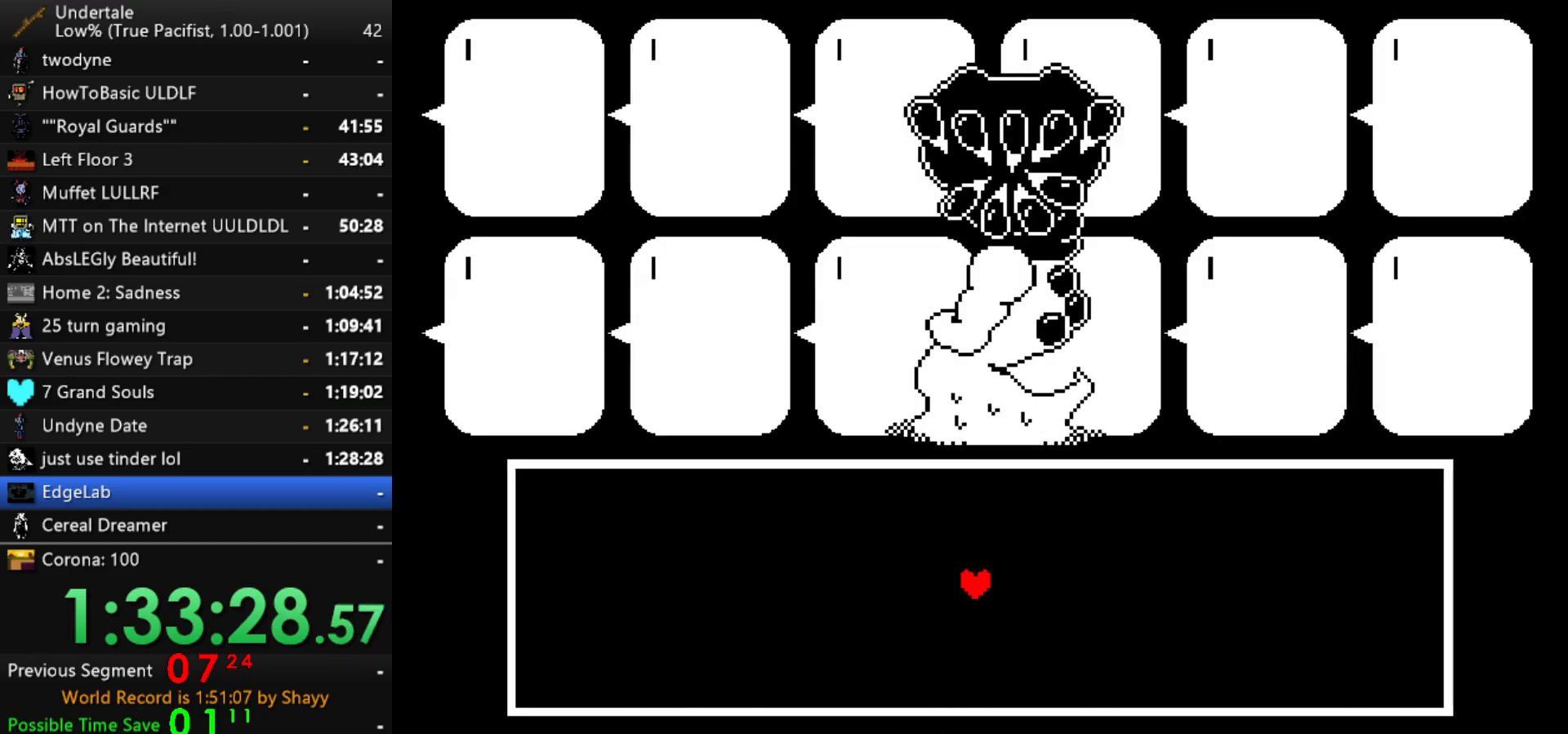
{"keys": ["z"], "events": [[17, "z", "up"], [67, "x", "up"], [67, "z", "down"], [117, "z", "up"], [200, "z", "down"], [250, "x", "down"], [300, "x", "up"], [300, "z", "up"], [350, "z", "down"], [400, "x", "down"], [400, "z", "up"], [484, "x", "up"], [484, "z", "down"]]}
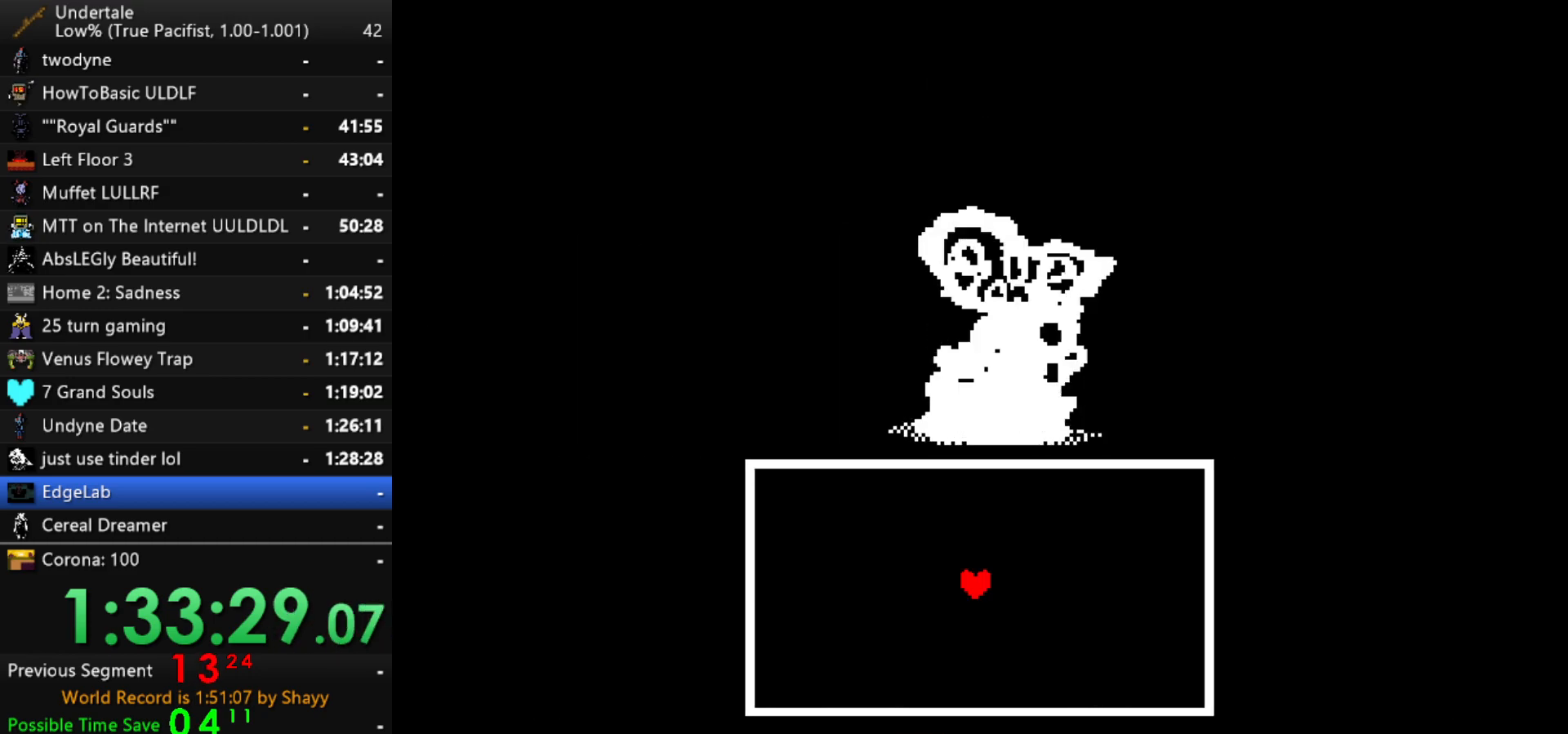
{"keys": [], "events": [[34, "x", "down"], [134, "x", "up"], [167, "x", "down"], [167, "z", "up"], [217, "x", "up"], [217, "z", "down"], [267, "z", "up"]]}
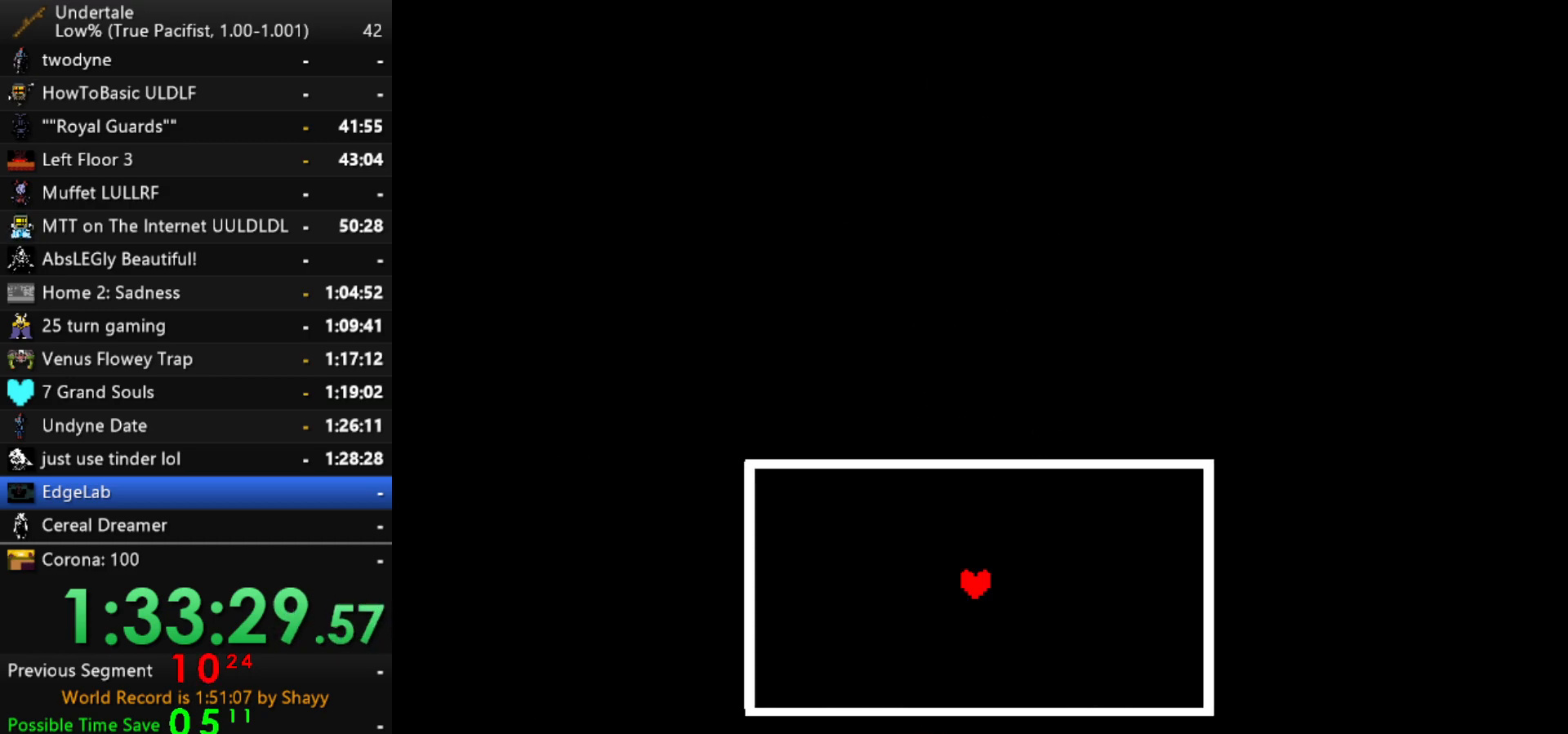
{"keys": [], "events": []}
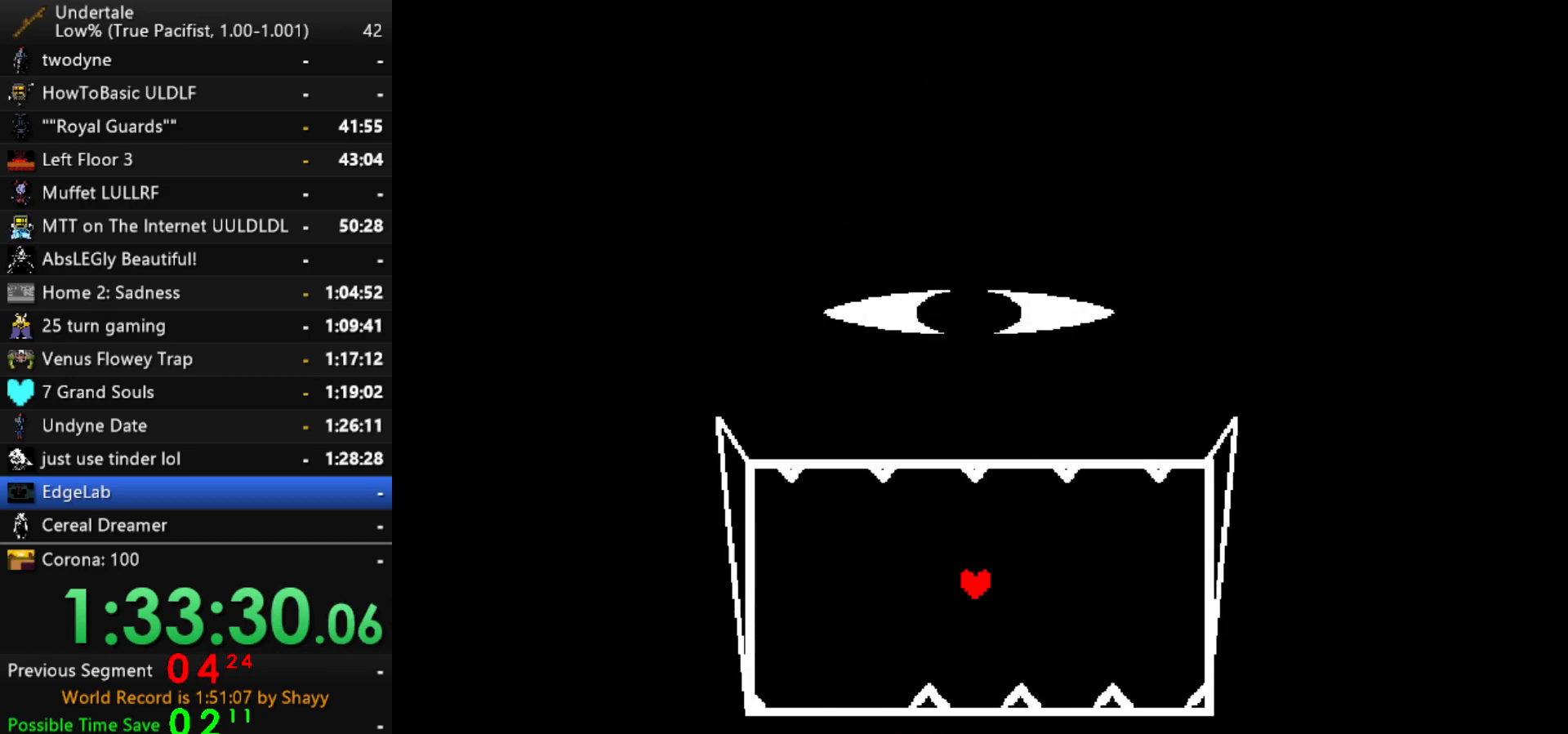
{"keys": ["left"], "events": [[200, "left", "down"]]}
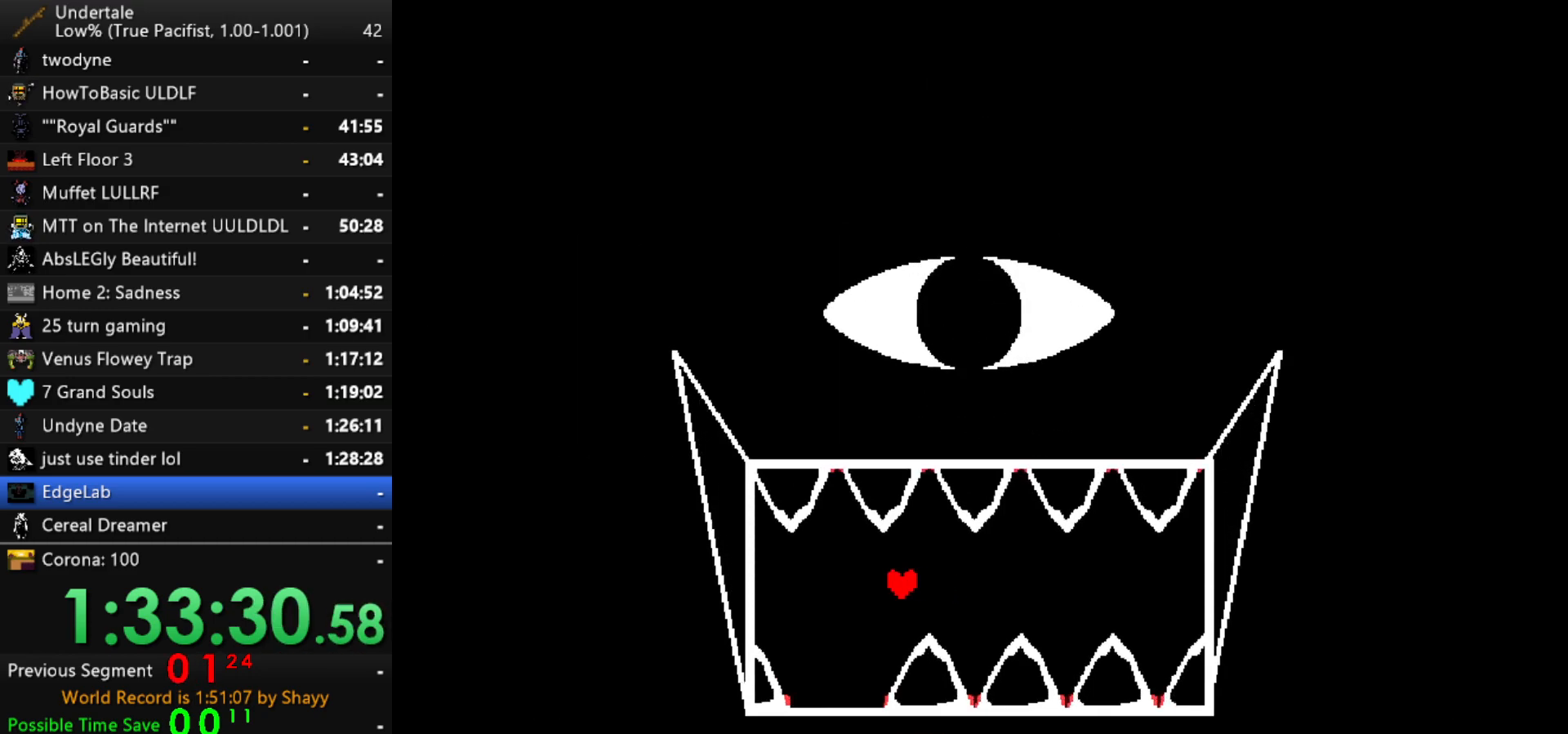
{"keys": ["down"], "events": [[84, "down", "down"], [317, "left", "up"]]}
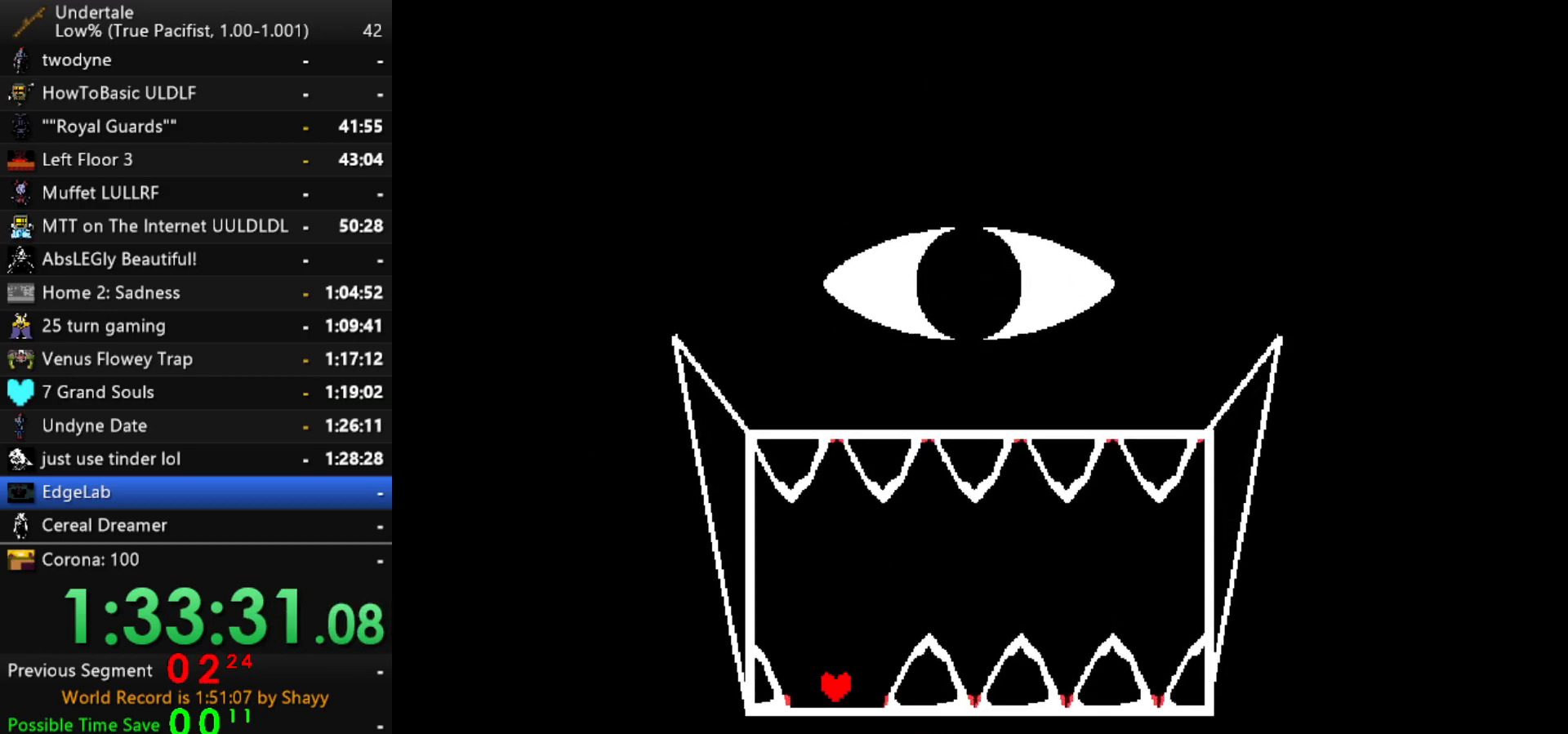
{"keys": ["down"], "events": []}
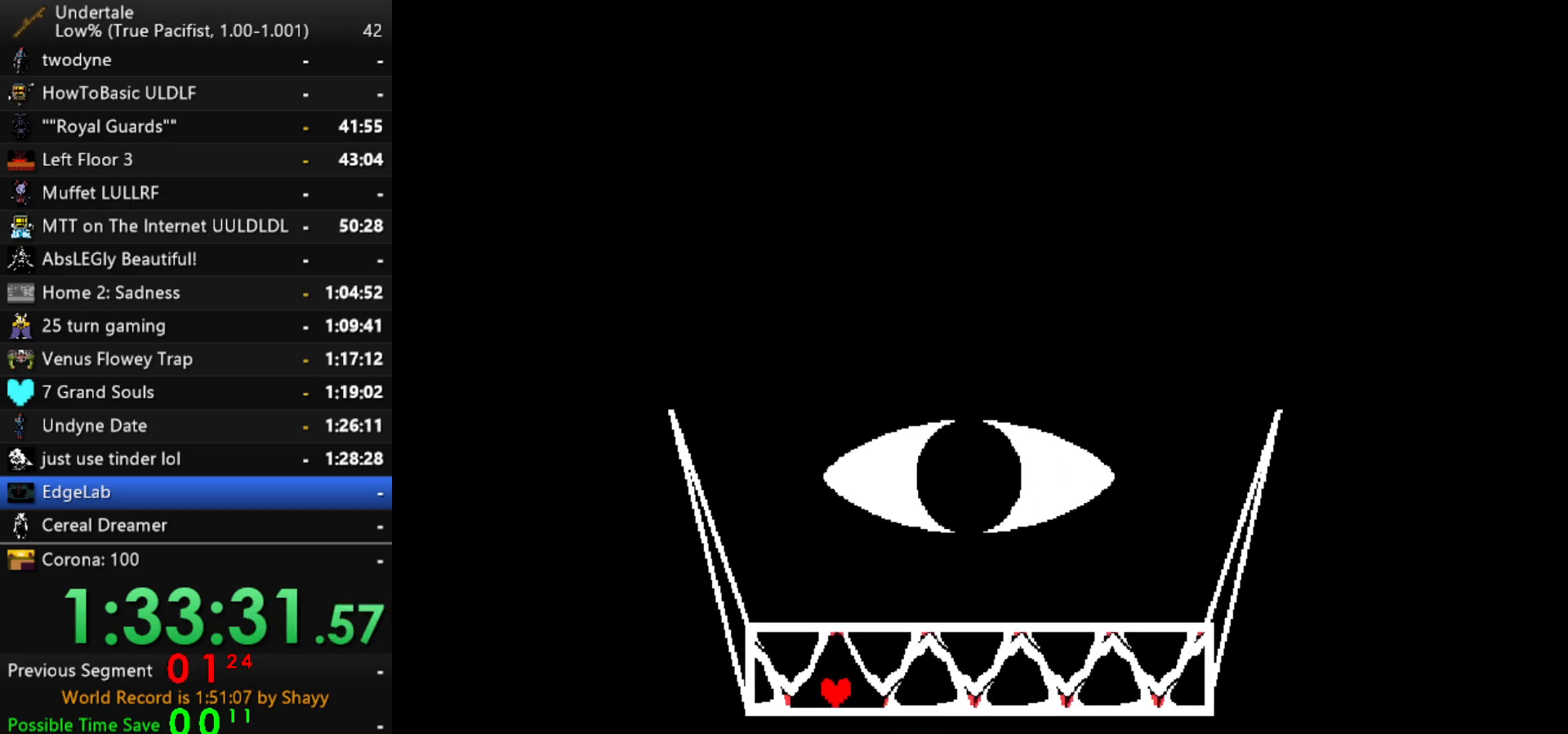
{"keys": ["right", "up"], "events": [[17, "down", "up"], [250, "up", "down"], [484, "right", "down"]]}
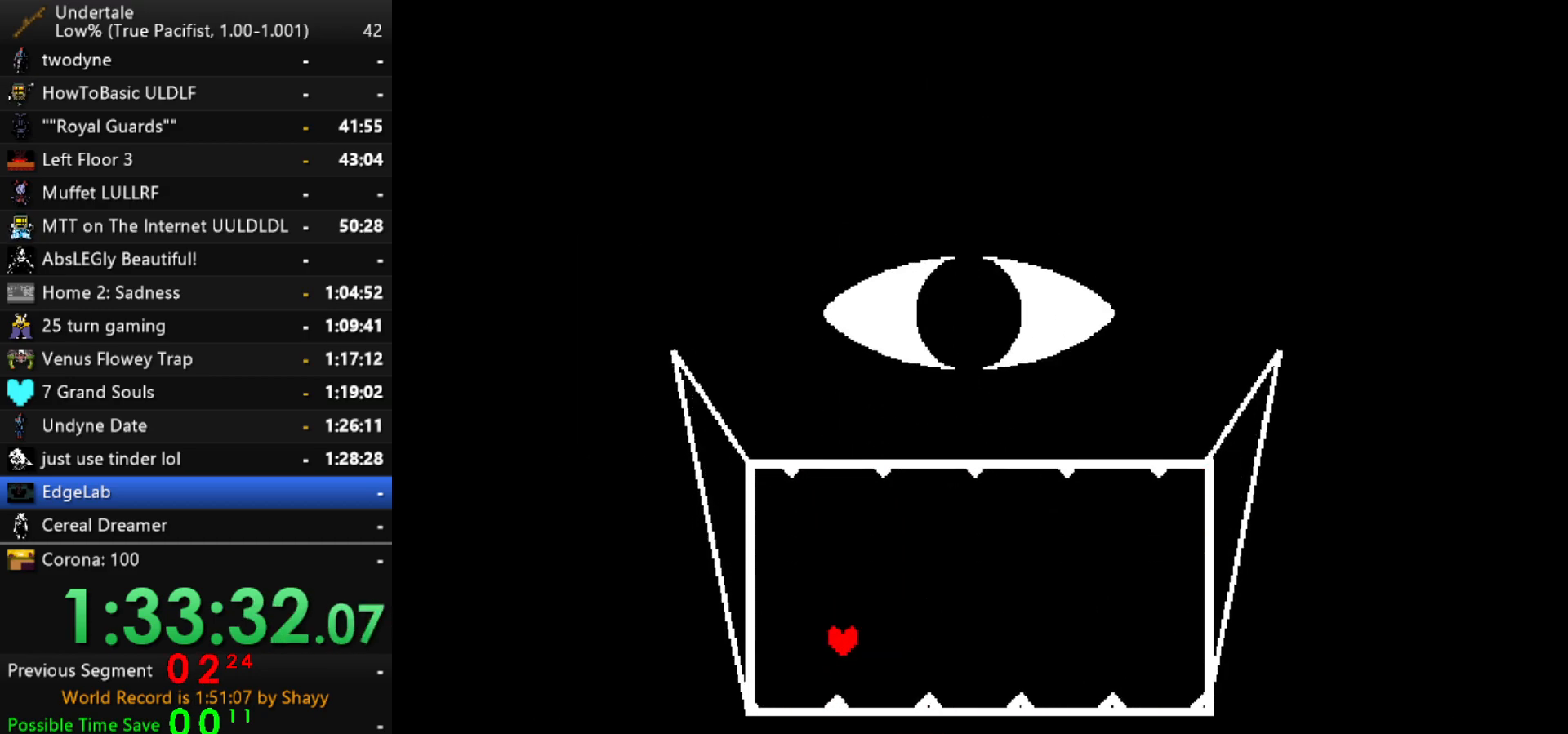
{"keys": ["down"], "events": [[117, "up", "up"], [400, "down", "down"], [450, "right", "up"]]}
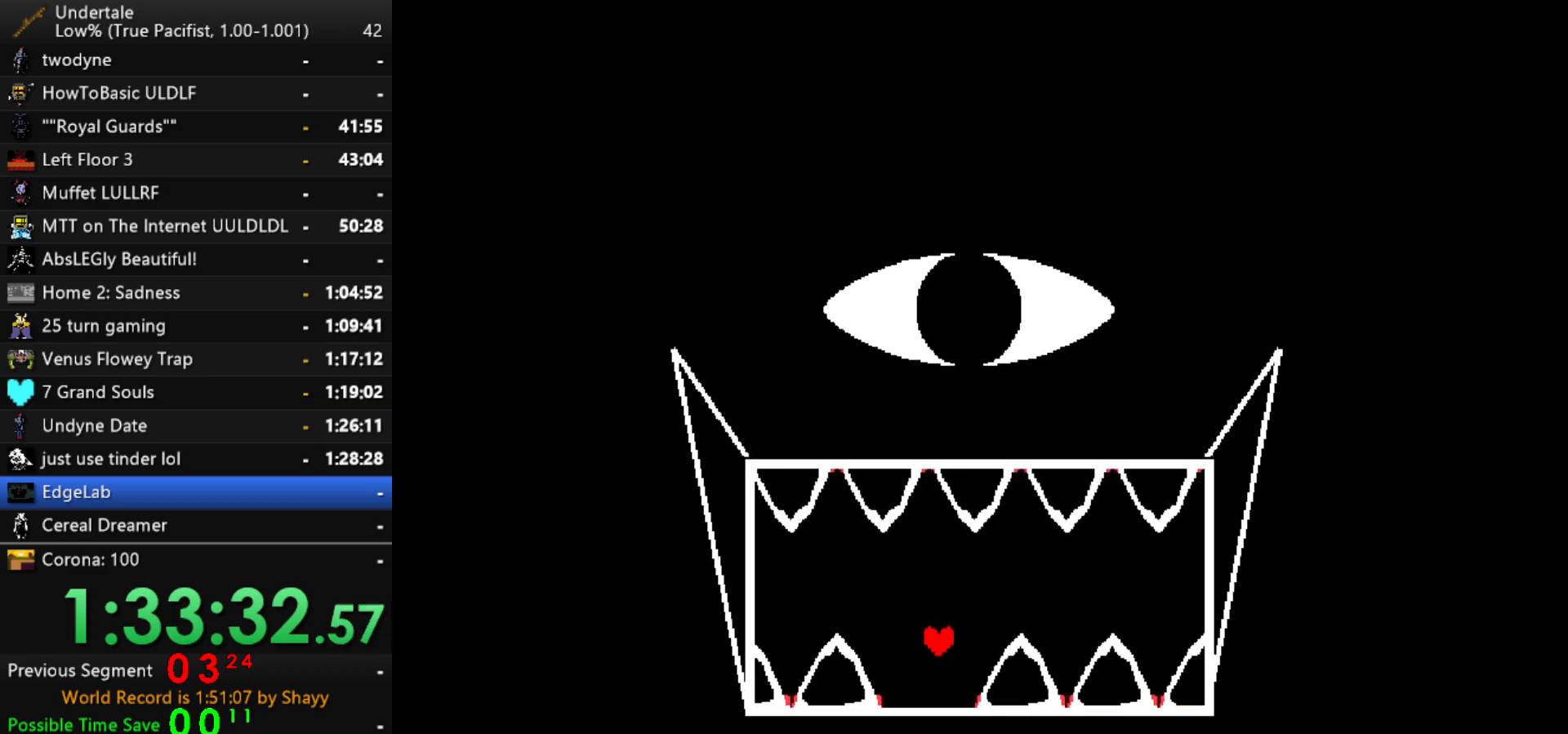
{"keys": ["down"], "events": []}
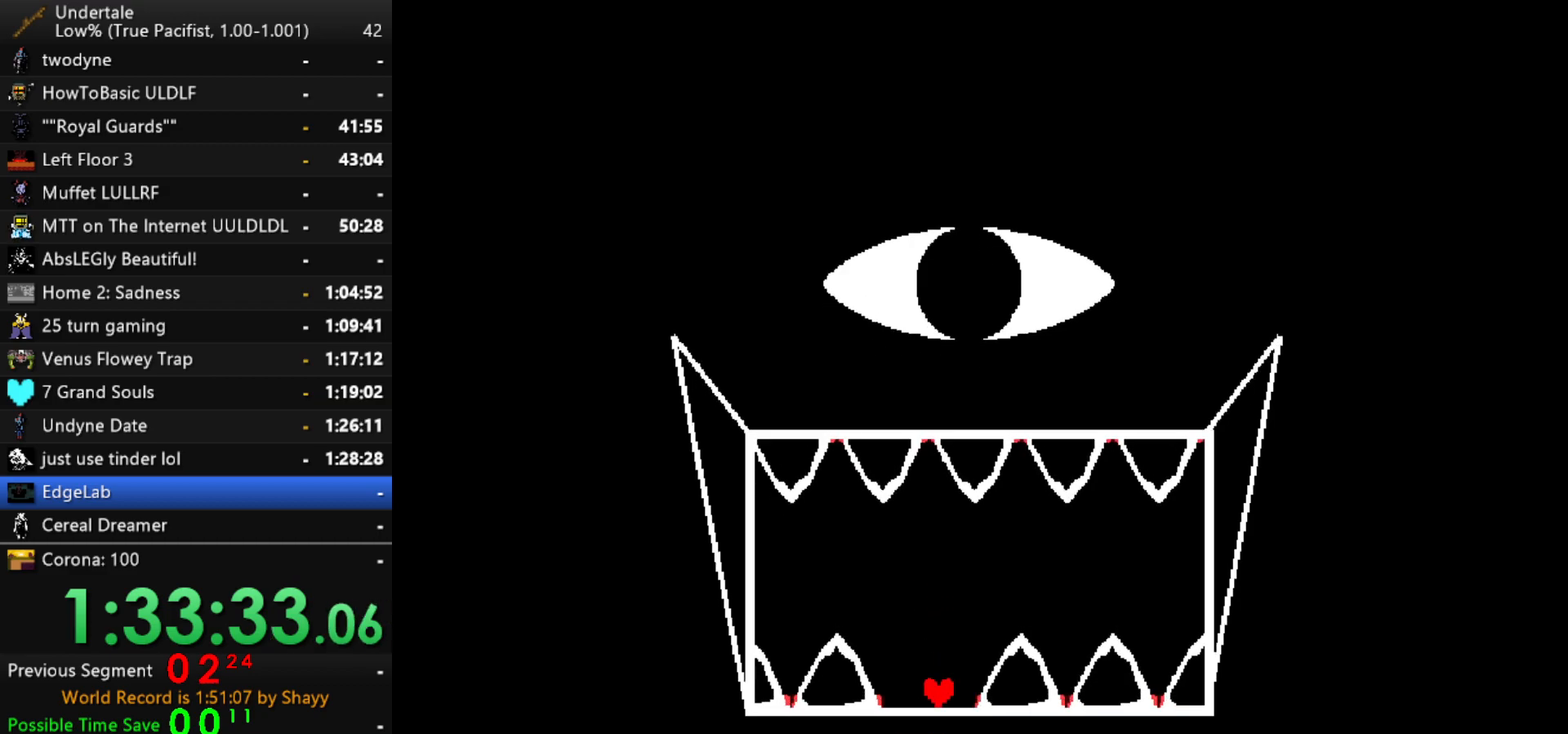
{"keys": [], "events": [[250, "down", "up"]]}
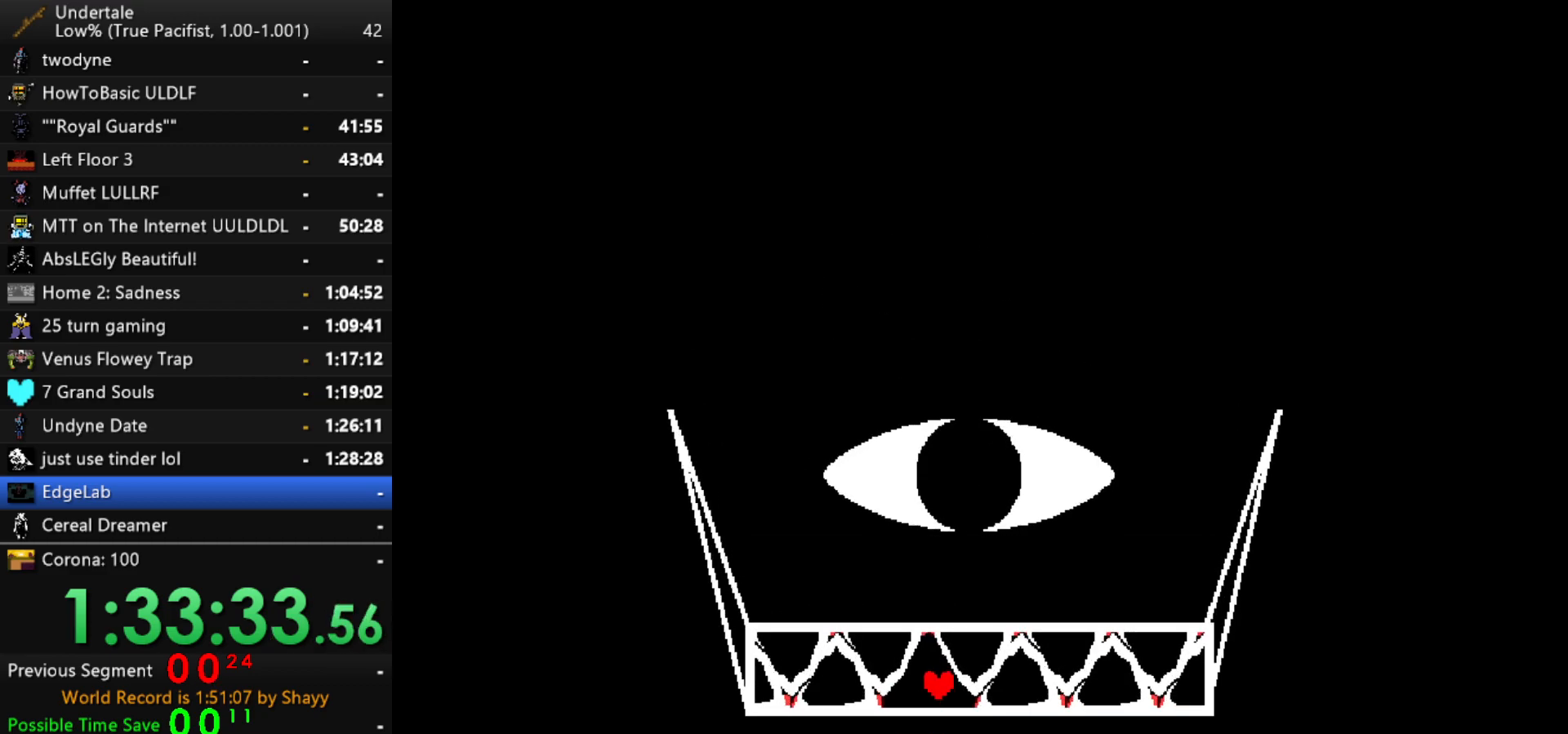
{"keys": ["right"], "events": [[34, "up", "down"], [267, "right", "down"], [367, "up", "up"]]}
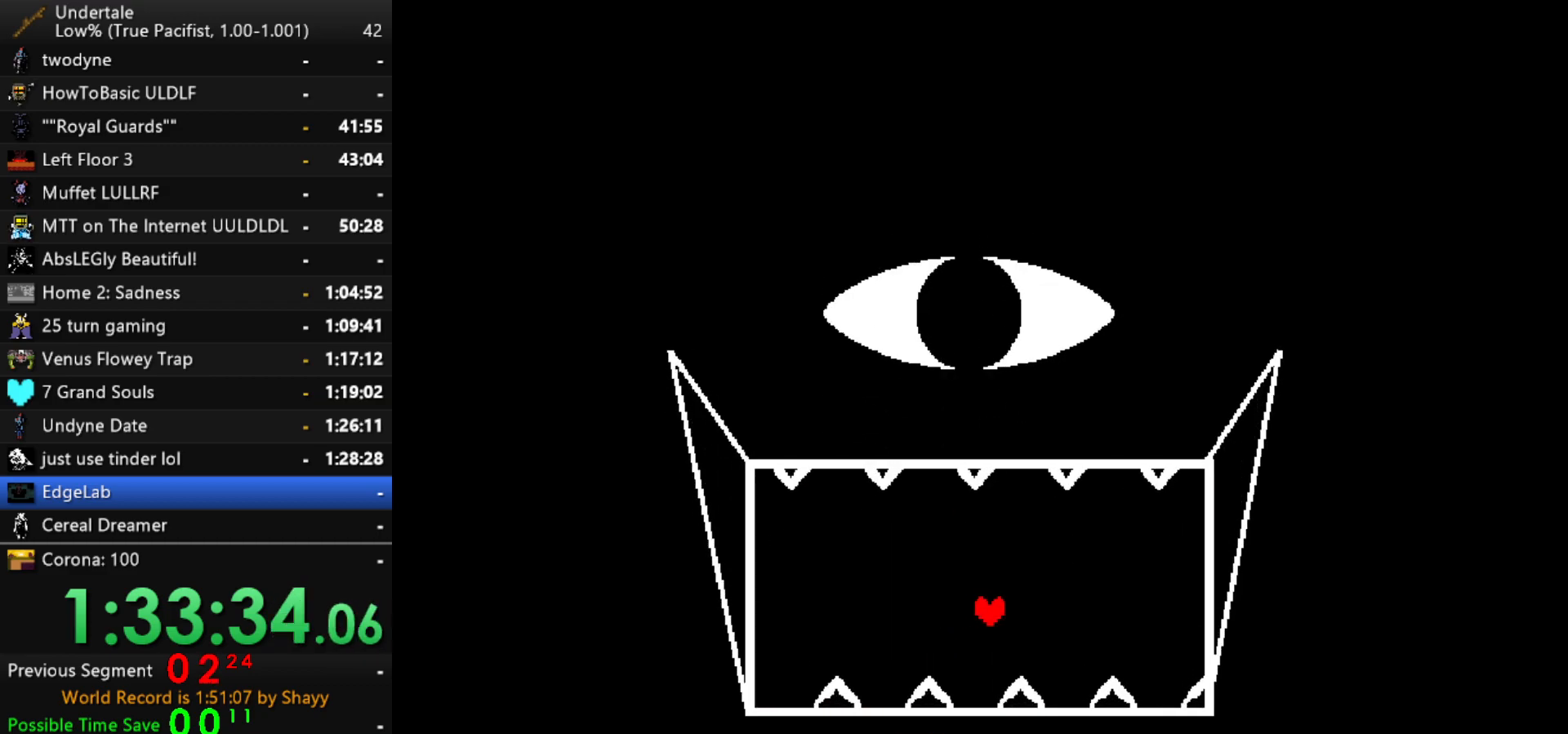
{"keys": ["left"], "events": [[284, "left", "down"], [284, "right", "up"]]}
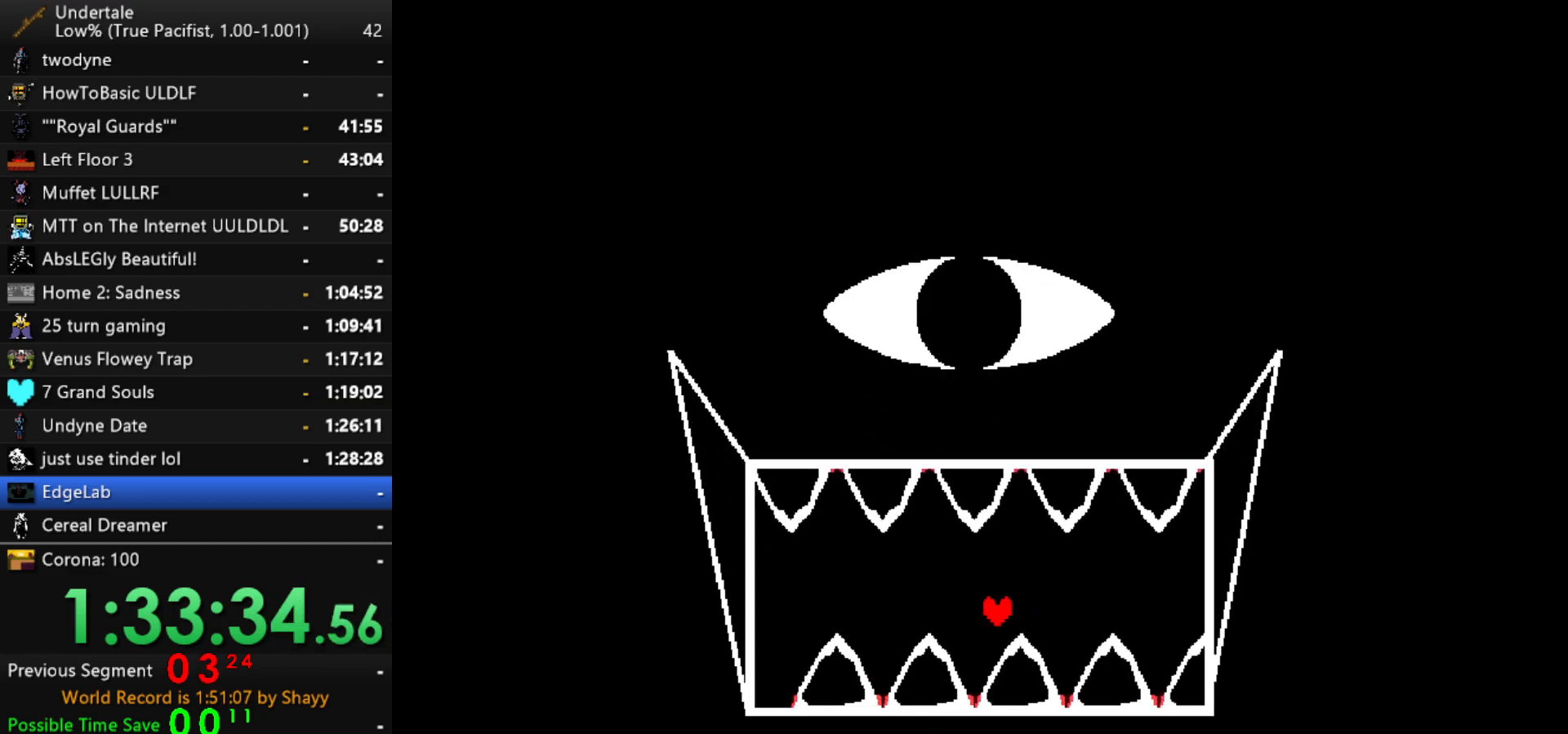
{"keys": ["left"], "events": []}
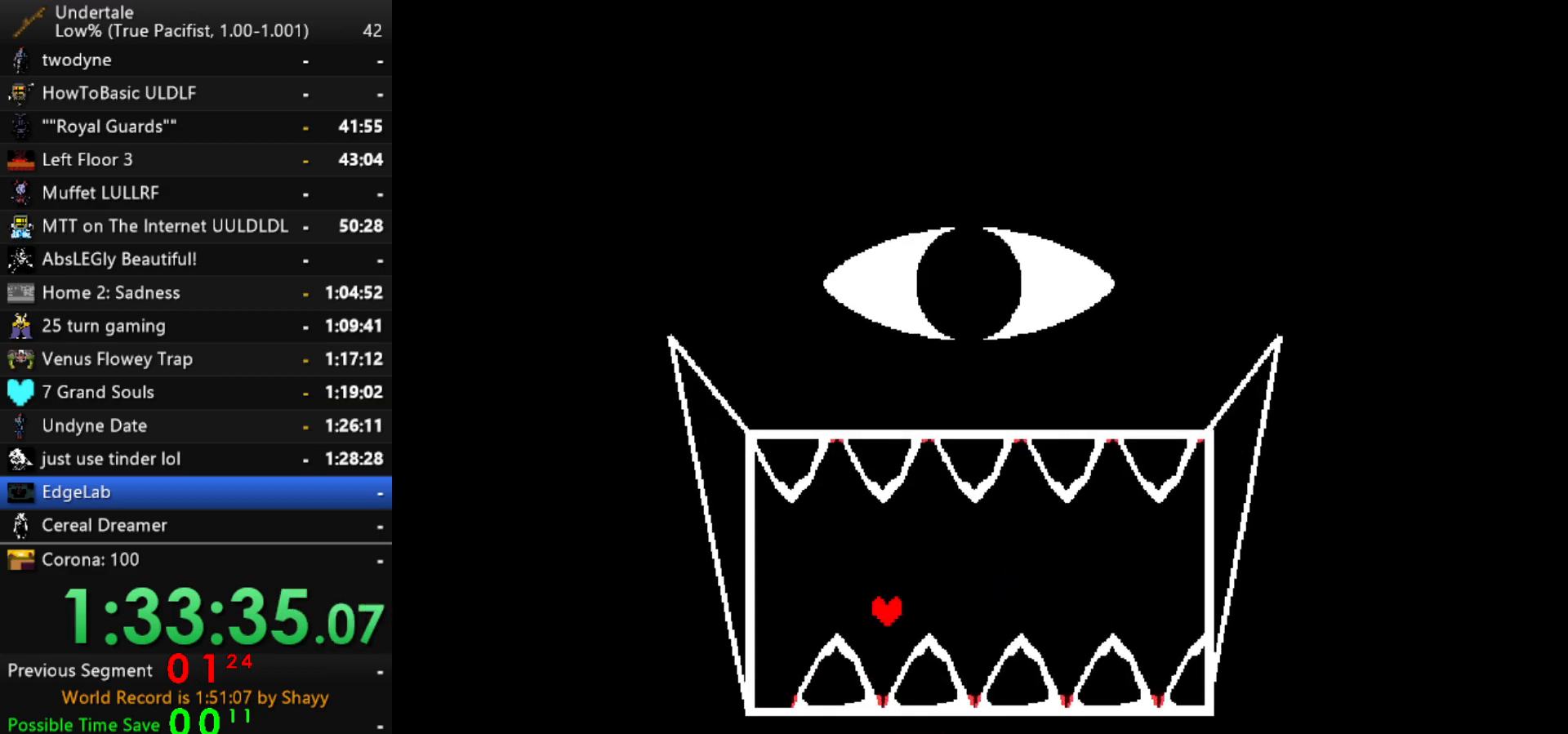
{"keys": ["down", "left"], "events": [[134, "down", "down"]]}
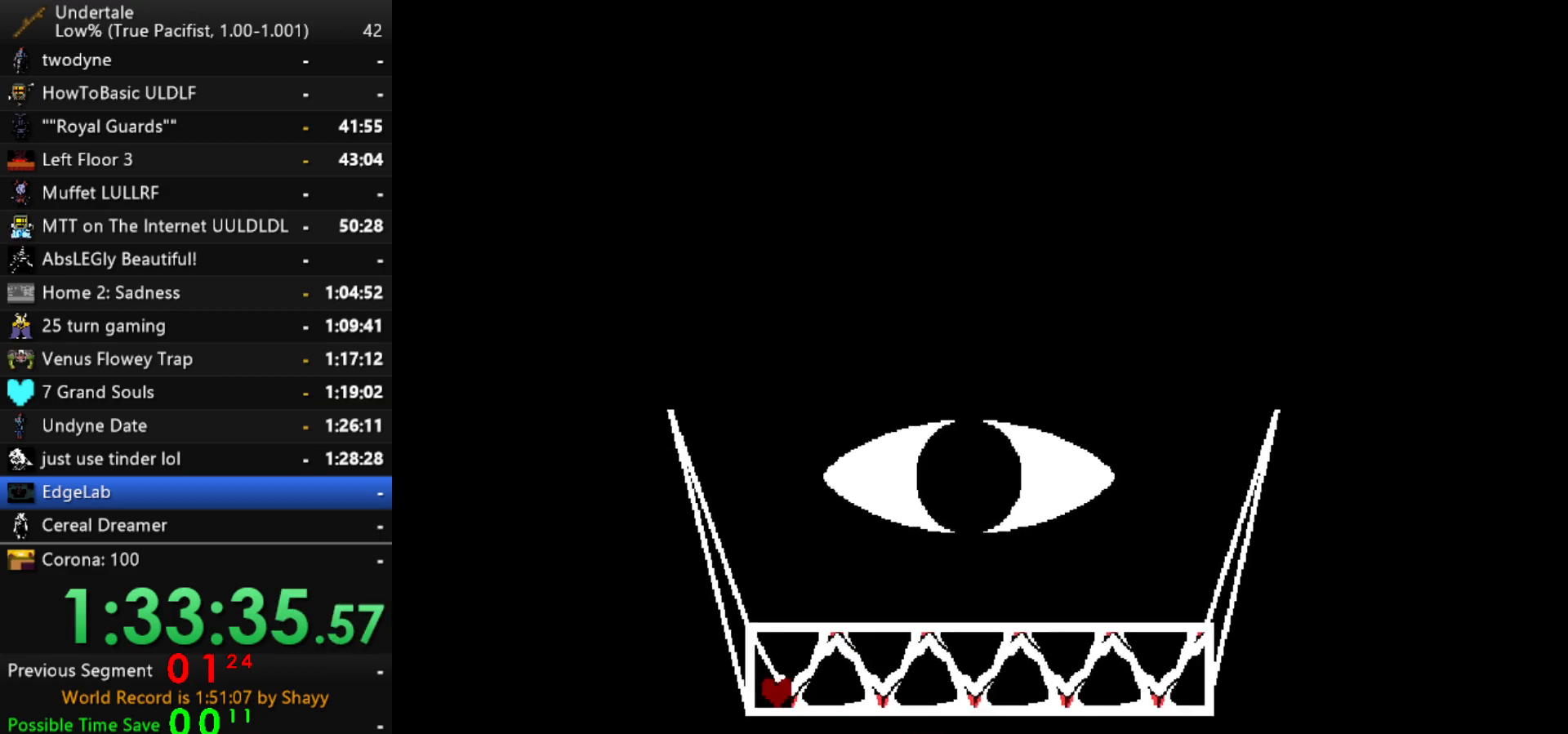
{"keys": [], "events": [[150, "down", "up"], [150, "left", "up"]]}
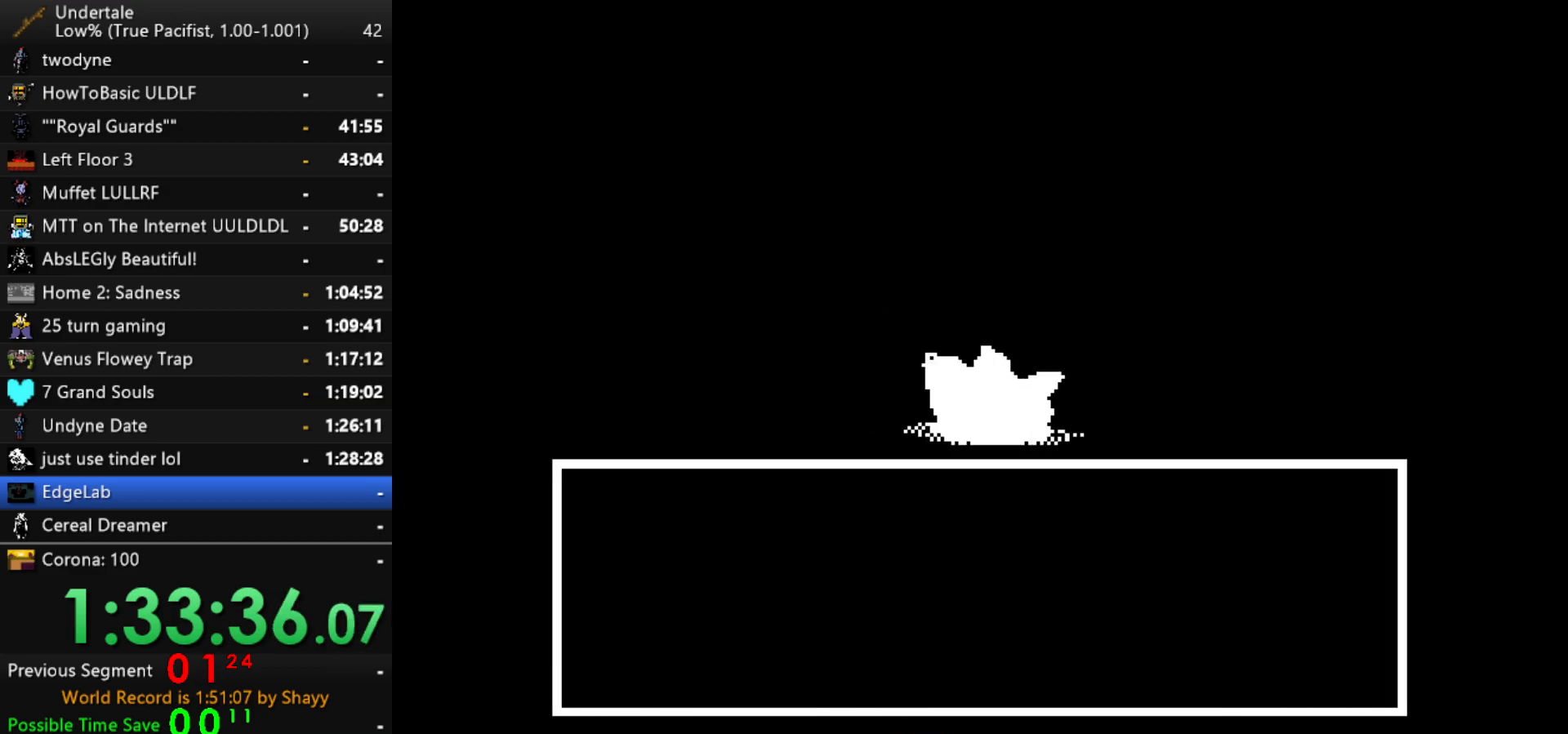
{"keys": [], "events": [[300, "right", "down"], [350, "right", "up"], [400, "right", "down"], [434, "right", "up"]]}
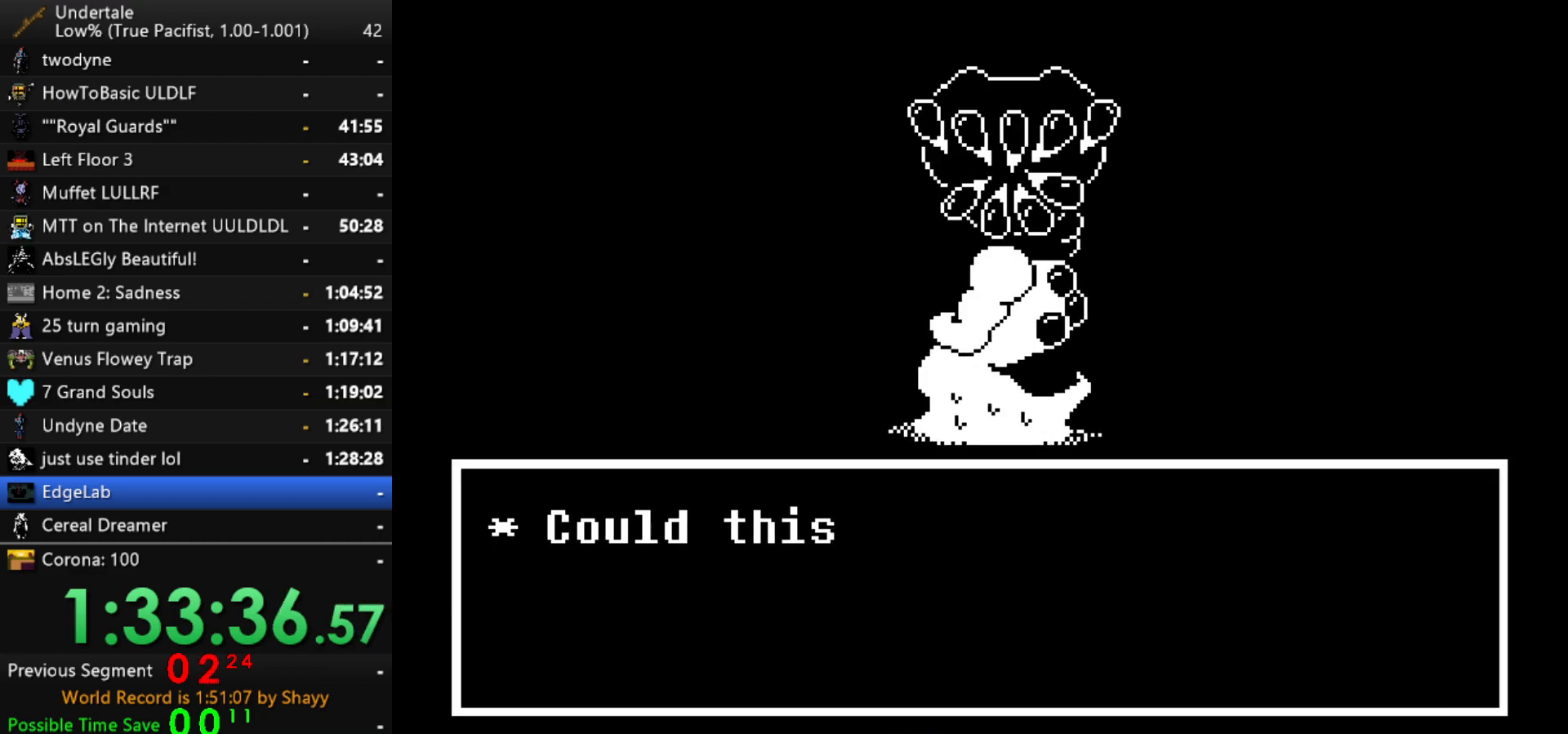
{"keys": ["left"], "events": [[84, "z", "down"], [117, "z", "up"], [217, "z", "down"], [267, "x", "down"], [267, "z", "up"], [317, "x", "up"], [317, "z", "down"], [367, "left", "down"], [367, "x", "down"], [367, "z", "up"], [400, "x", "up"], [400, "z", "down"], [450, "z", "up"]]}
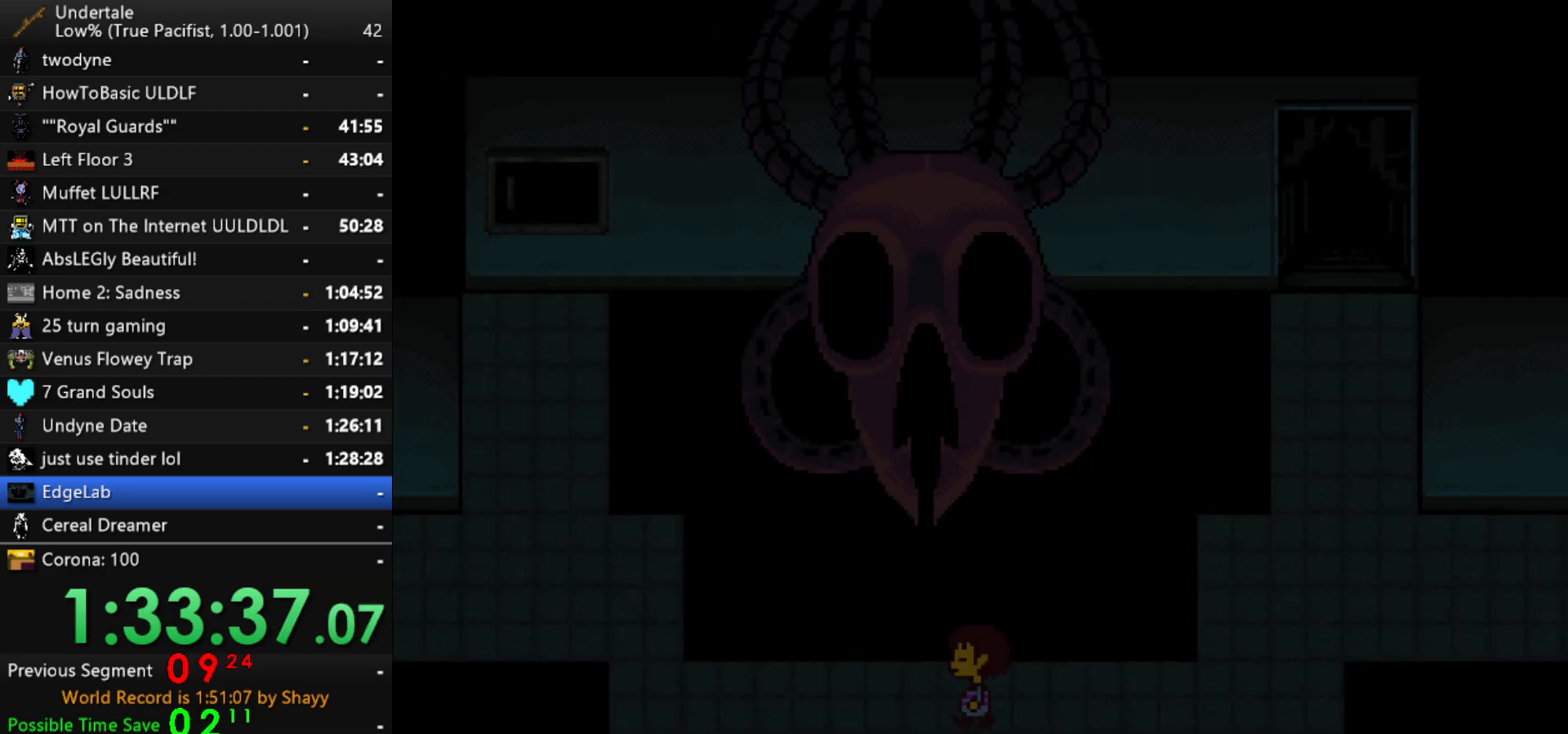
{"keys": ["left"], "events": []}
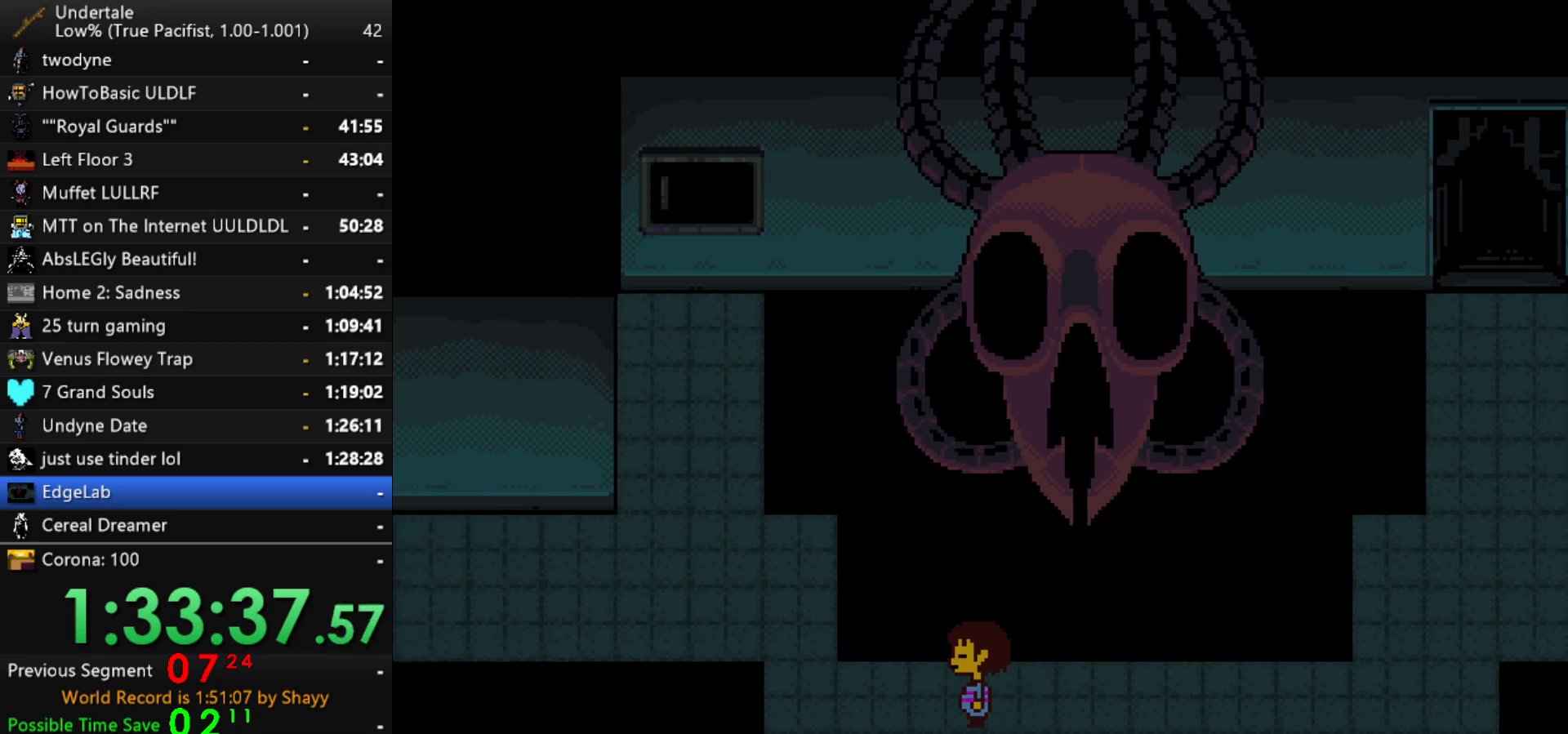
{"keys": ["left", "up"], "events": [[250, "up", "down"]]}
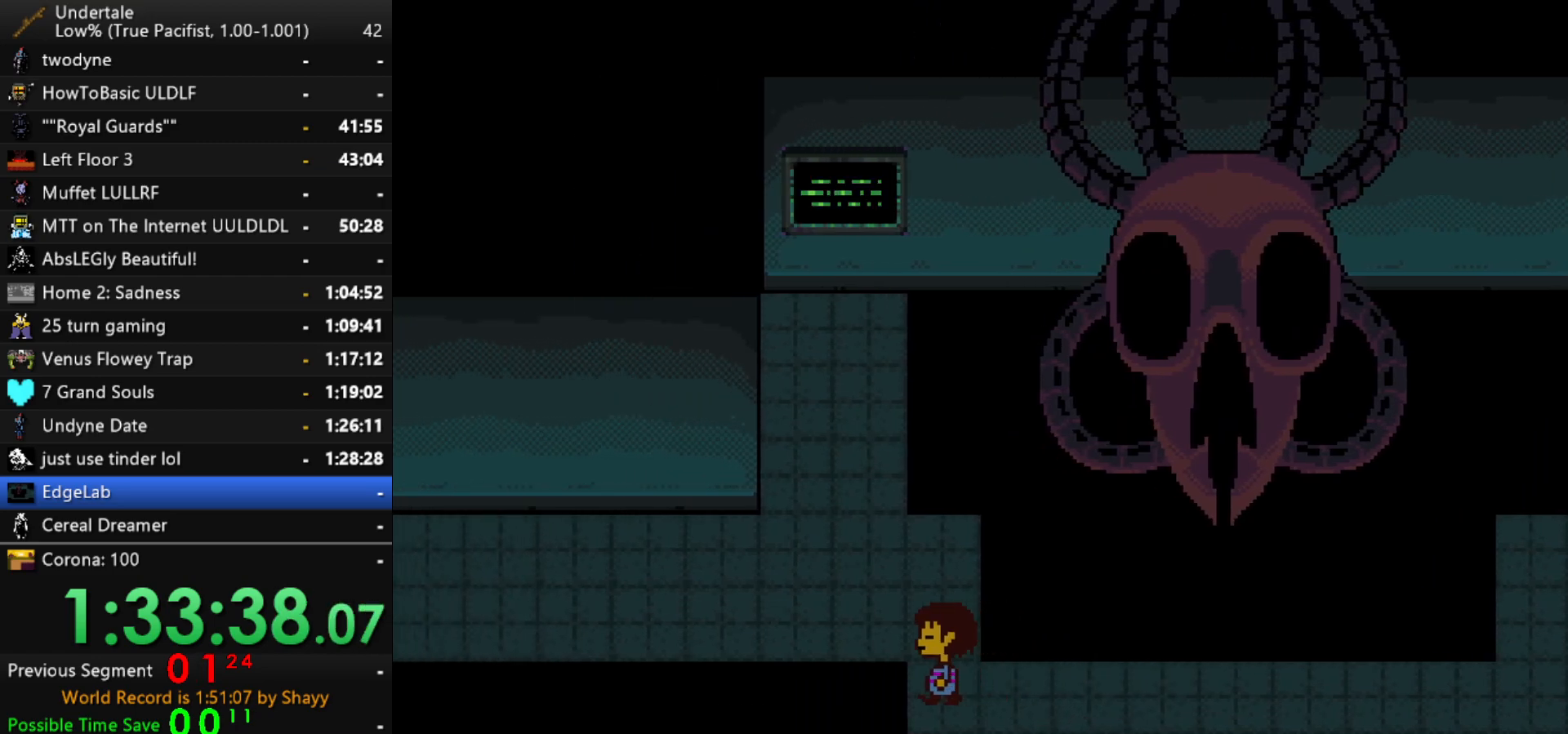
{"keys": ["left"], "events": [[400, "up", "up"]]}
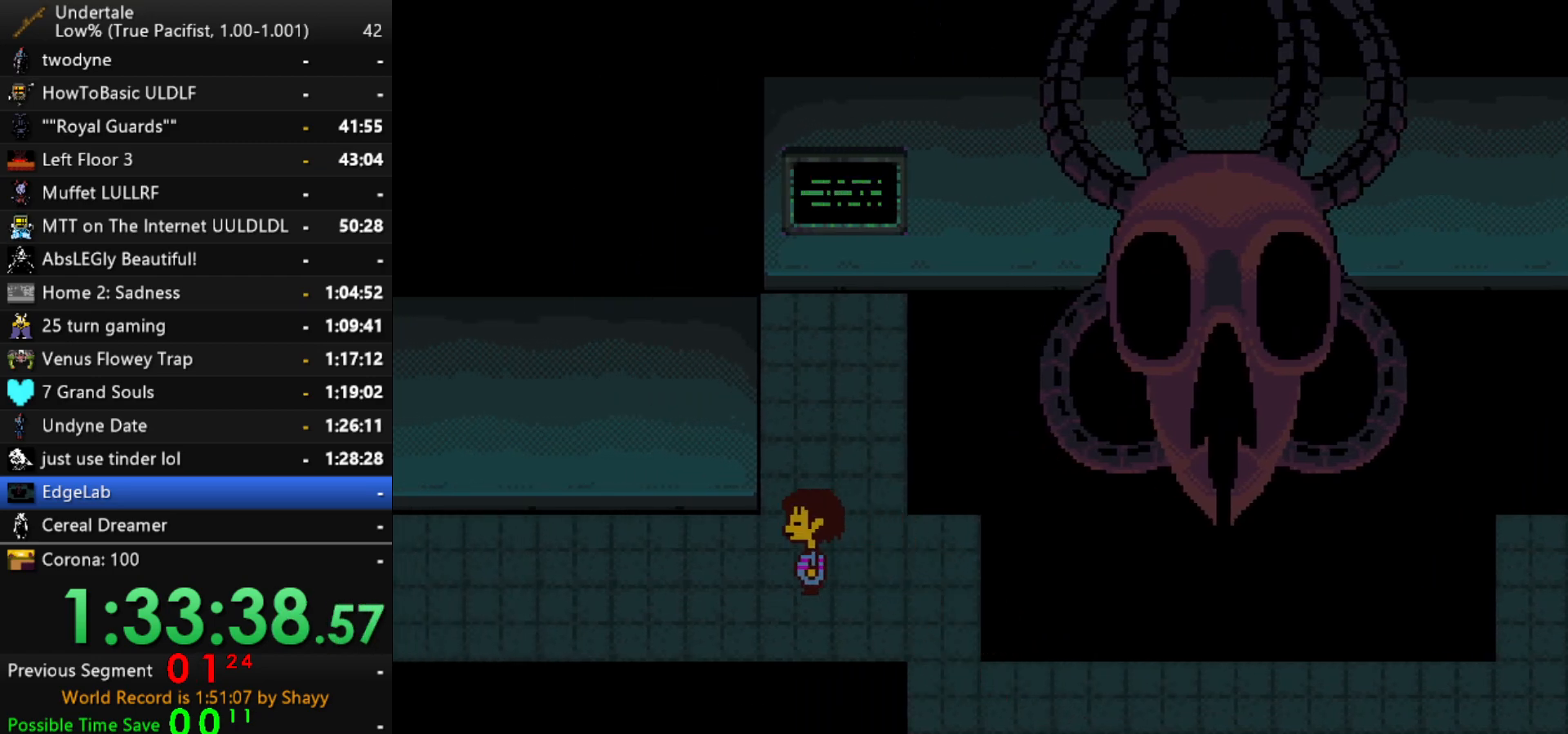
{"keys": ["left"], "events": []}
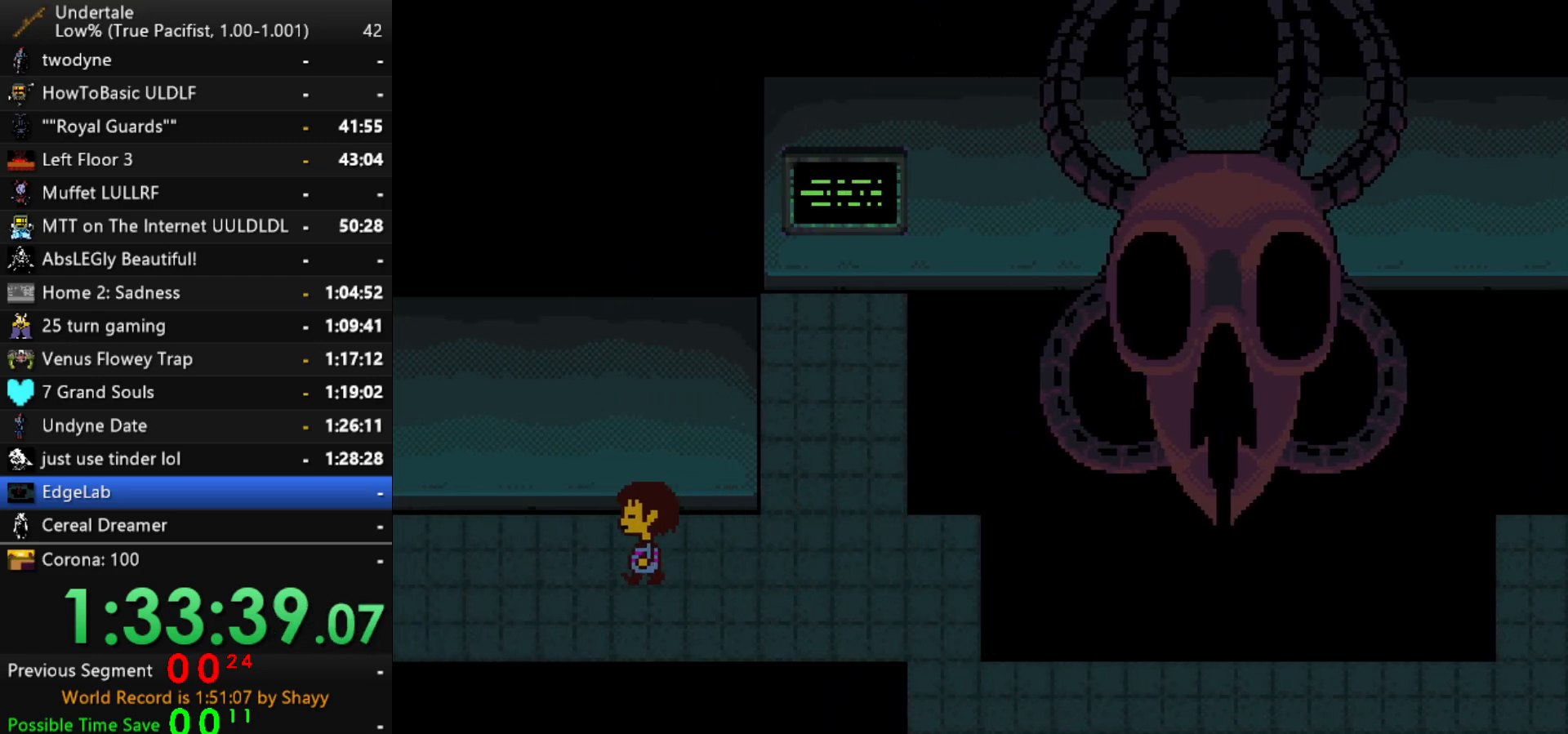
{"keys": ["left", "up"], "events": [[17, "up", "down"]]}
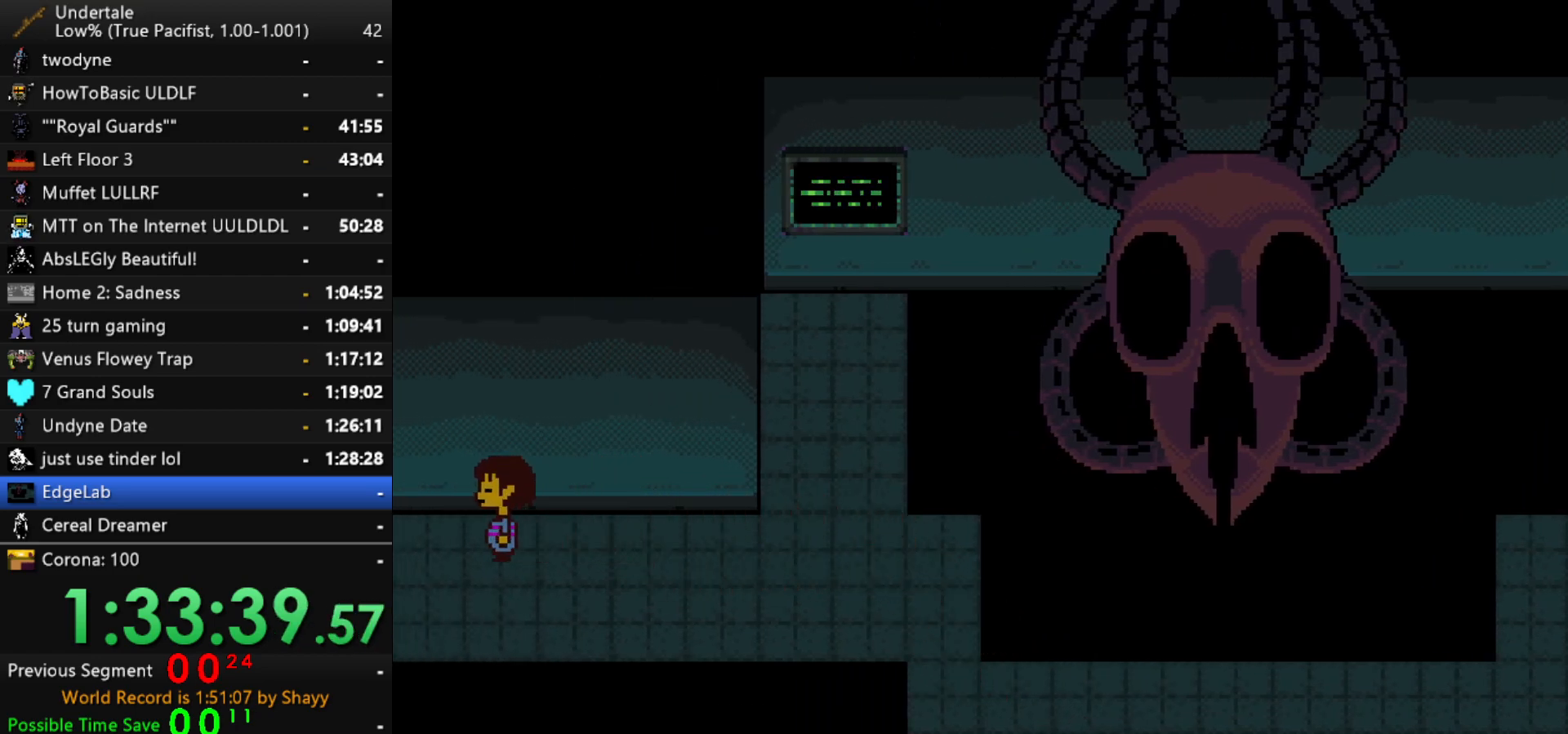
{"keys": ["left"], "events": [[217, "up", "up"]]}
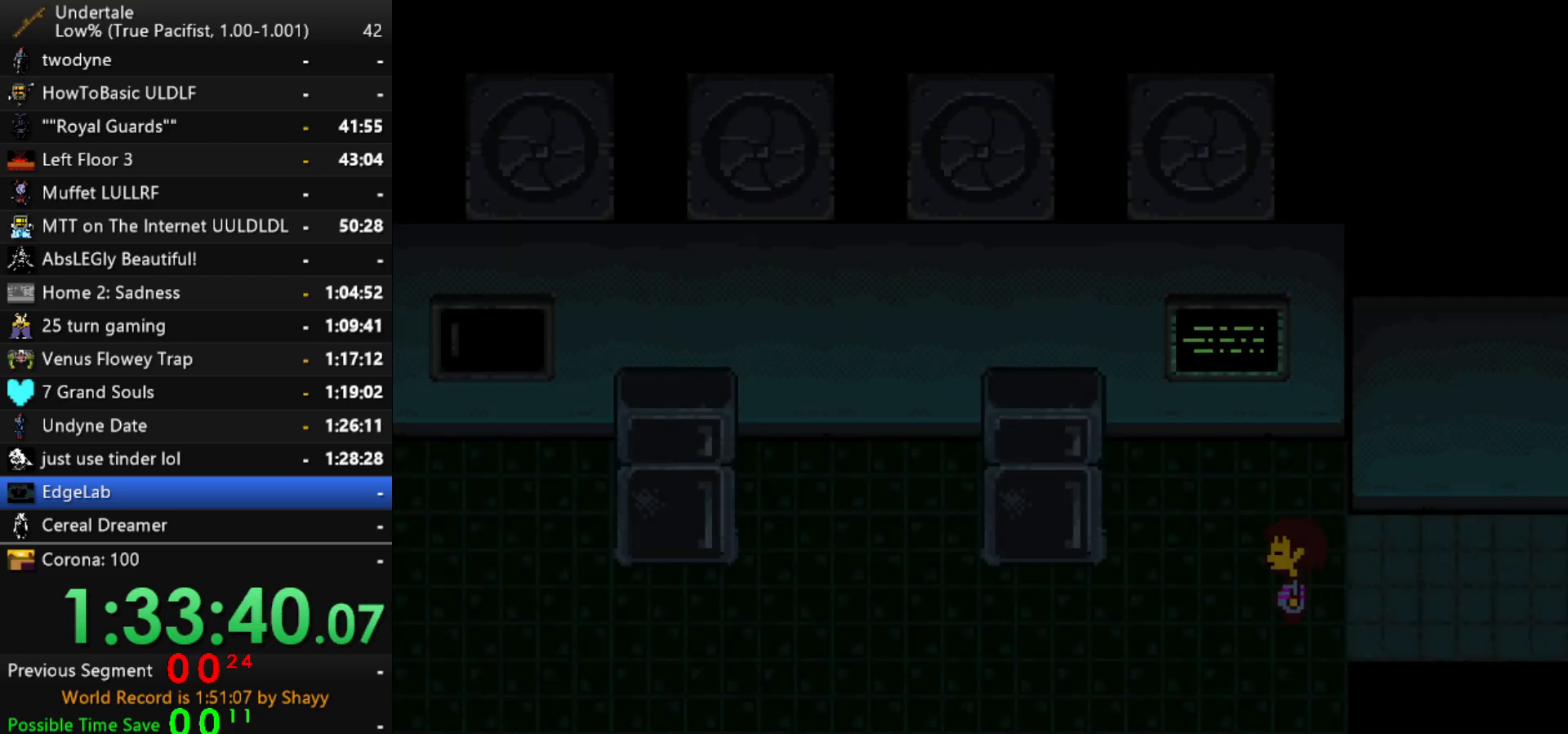
{"keys": ["left"], "events": []}
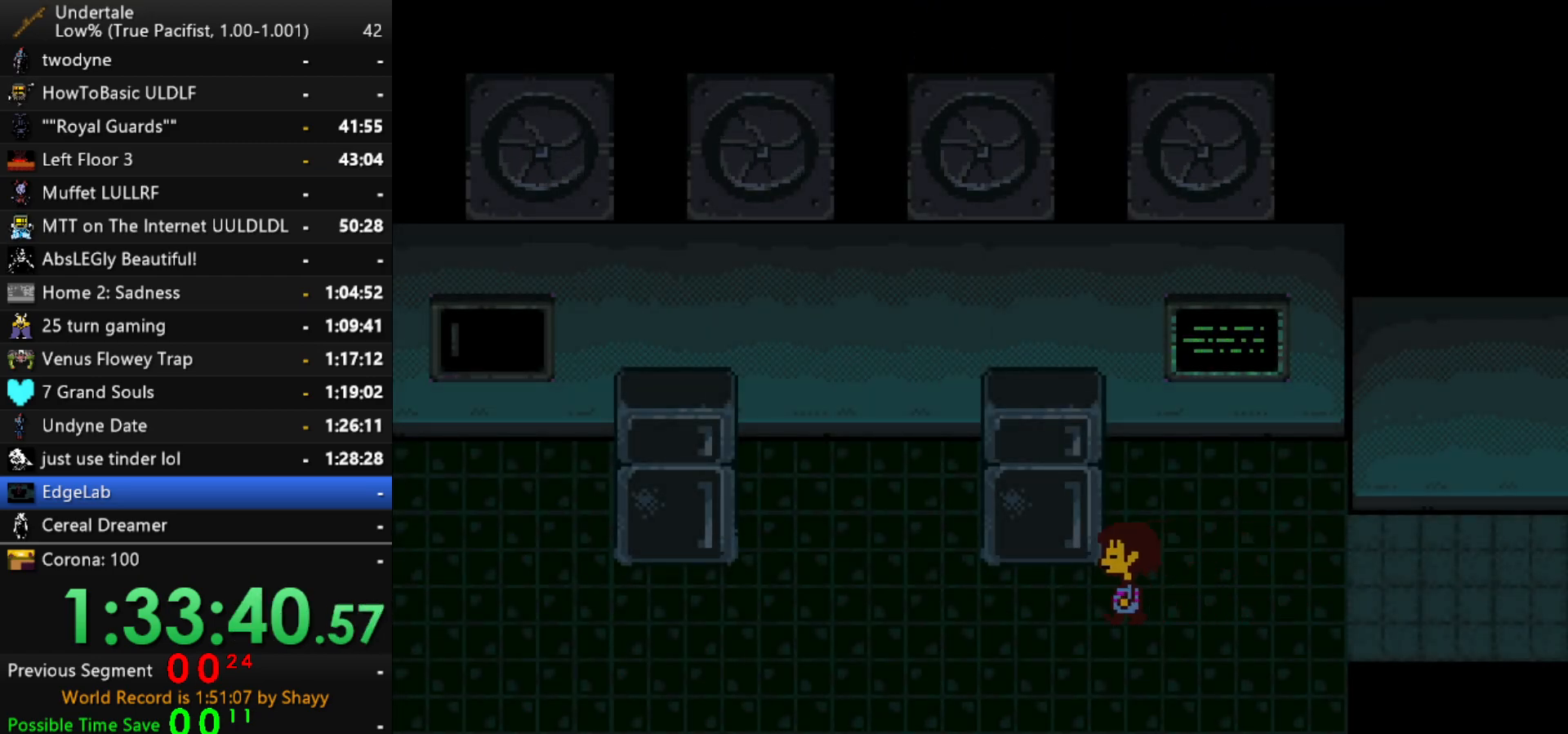
{"keys": ["left"], "events": []}
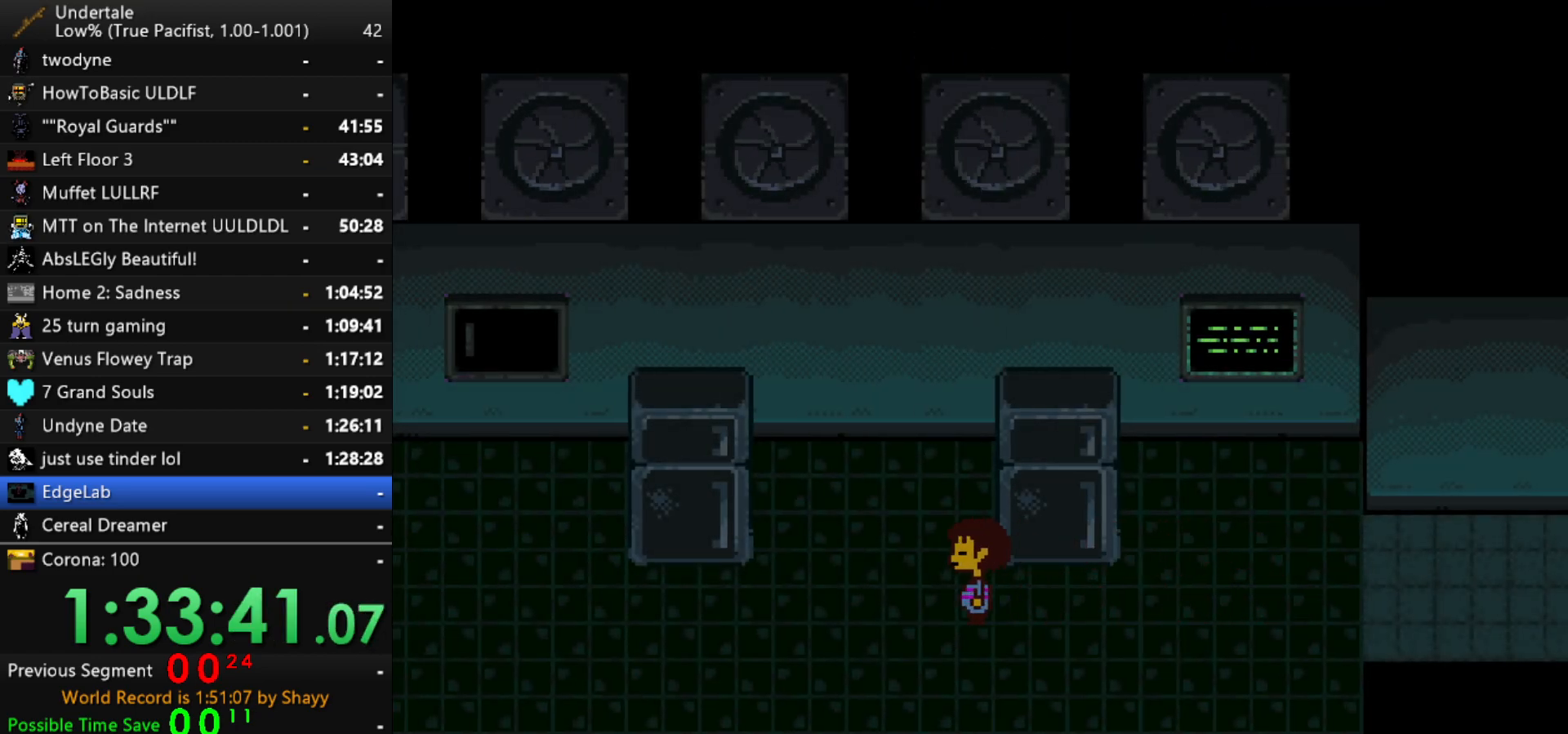
{"keys": ["left"], "events": []}